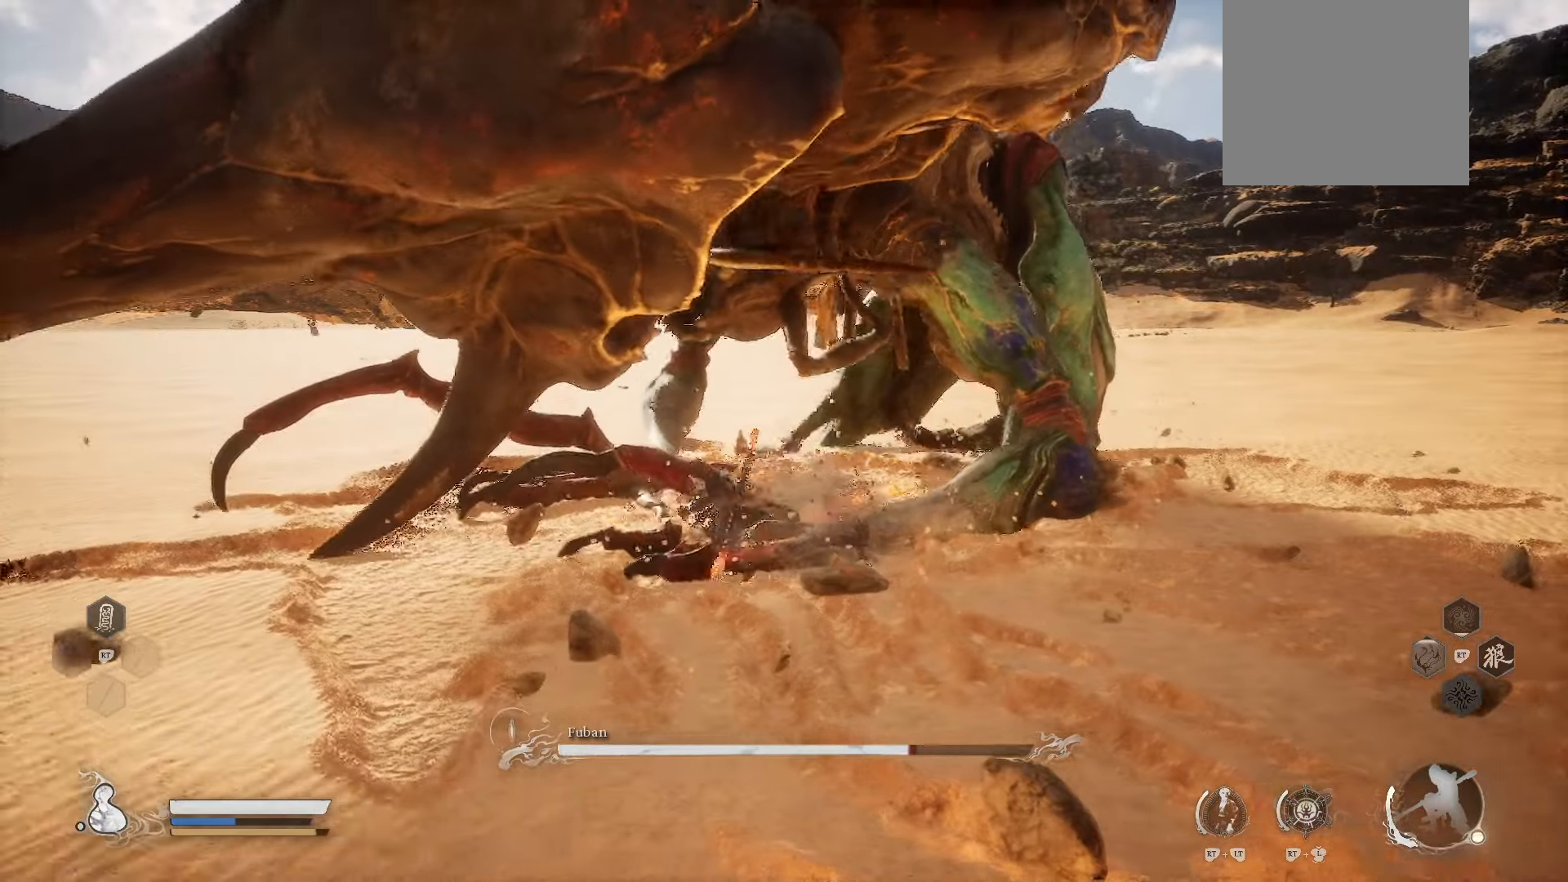
Gameplay with a controller (Xbox layout); each line is a JSON object with the inputs held at the frame after it. "events" lists button and stick changes between this image and that frame as [ms after this image, input, new state], when the widget could be followed in between.
{"buttons": ["X"], "left_stick": "up-right", "right_stick": "center", "events": [[40, "left_stick", "up"], [440, "left_stick", "up-right"], [500, "X", "down"]]}
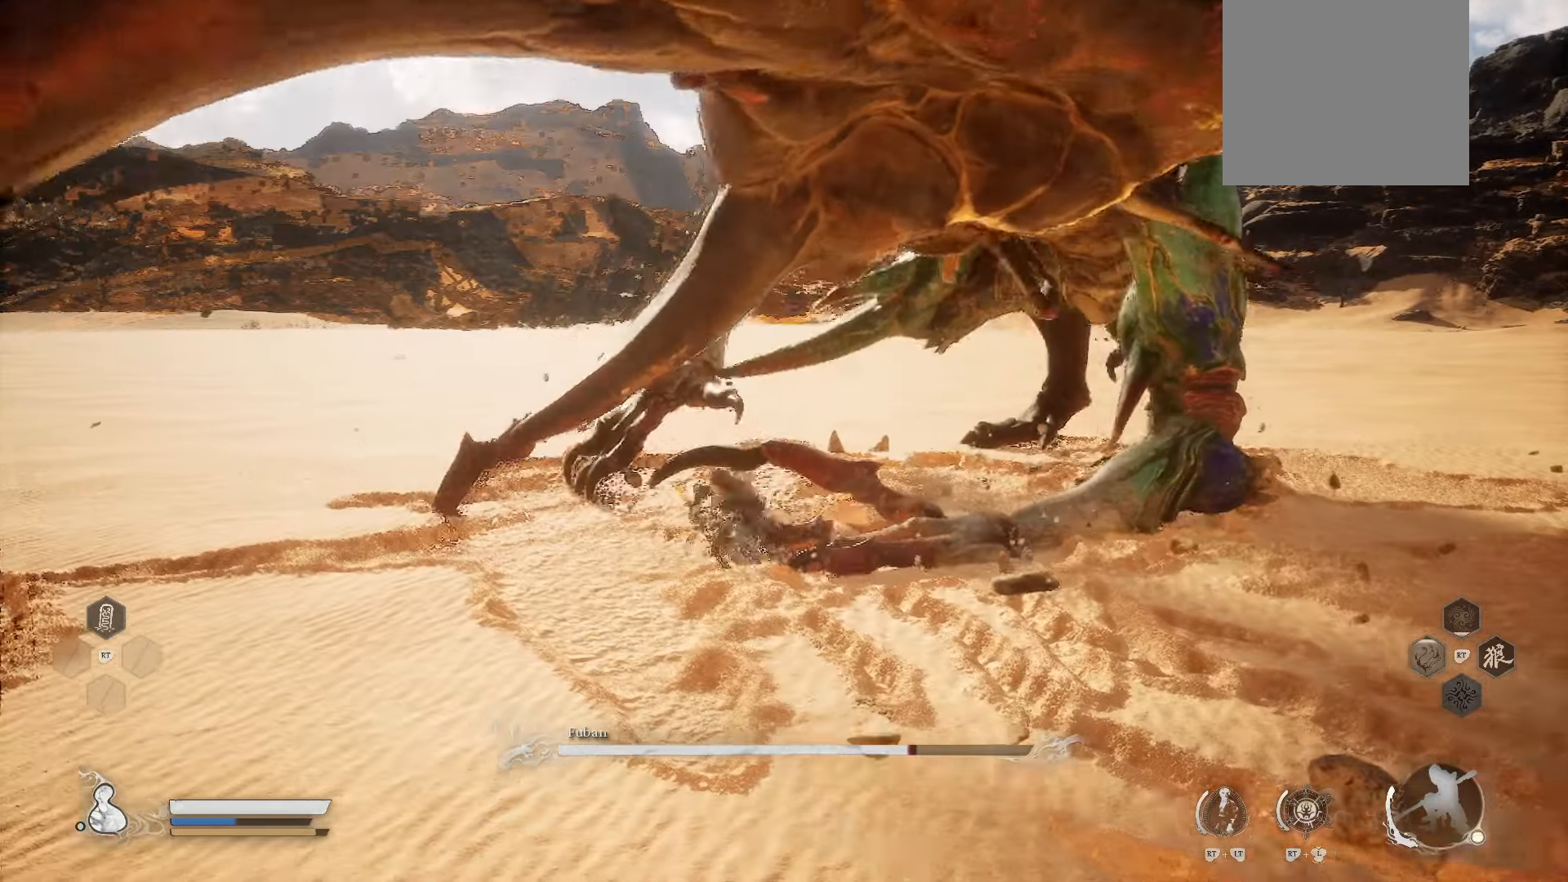
{"buttons": [], "left_stick": "right", "right_stick": "center", "events": [[60, "left_stick", "right"], [140, "X", "up"]]}
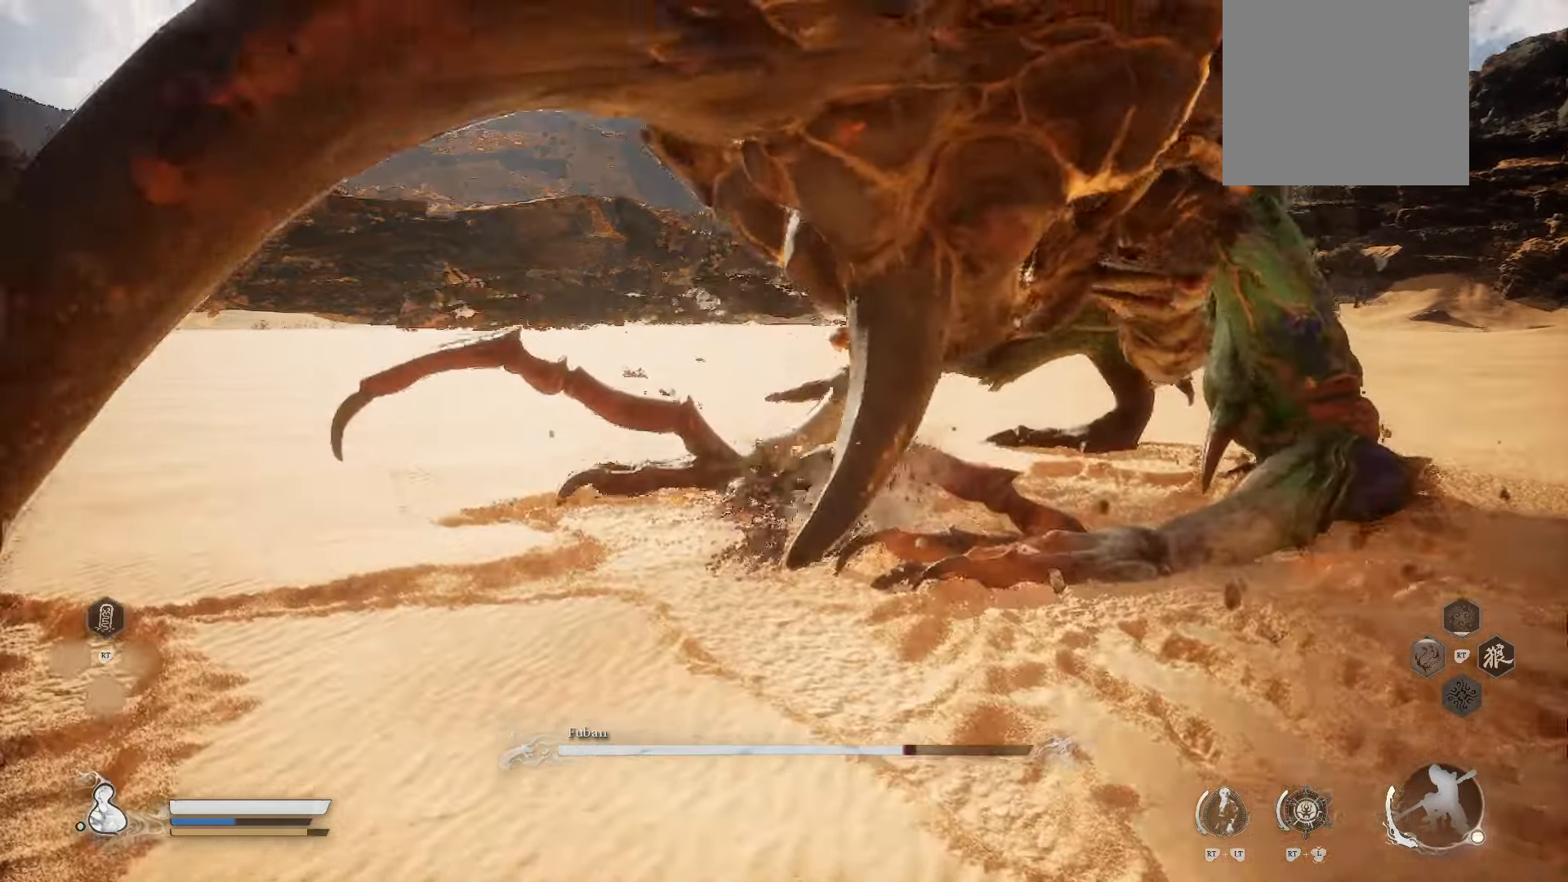
{"buttons": [], "left_stick": "down-right", "right_stick": "center", "events": [[100, "B", "down"], [240, "B", "up"], [340, "left_stick", "down-right"]]}
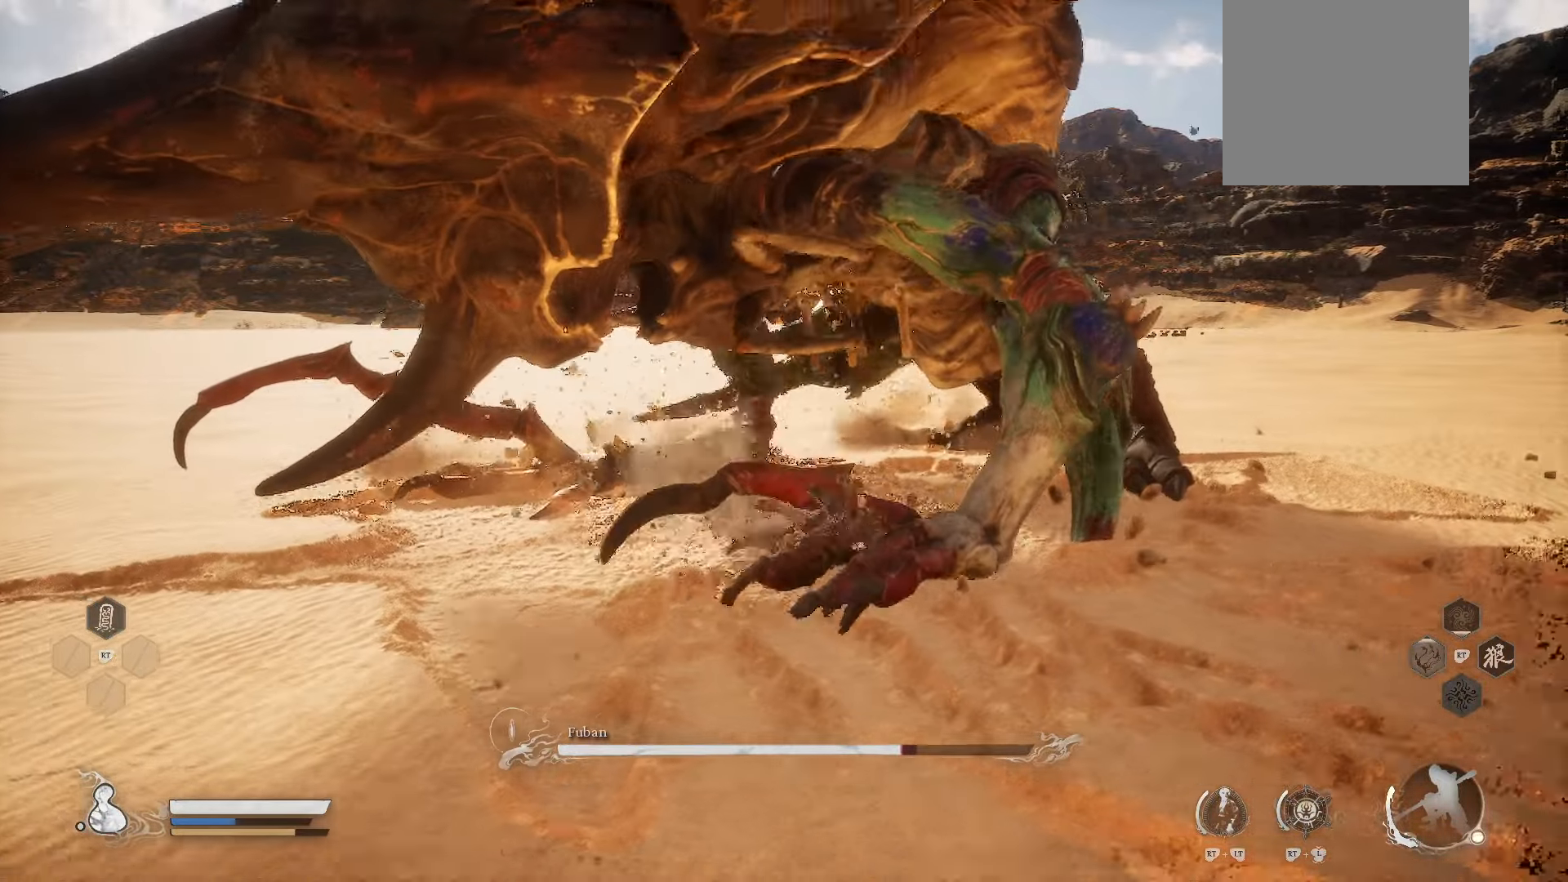
{"buttons": [], "left_stick": "down-right", "right_stick": "down-left", "events": [[240, "R3", "down"], [340, "R3", "up"], [360, "right_stick", "down-left"]]}
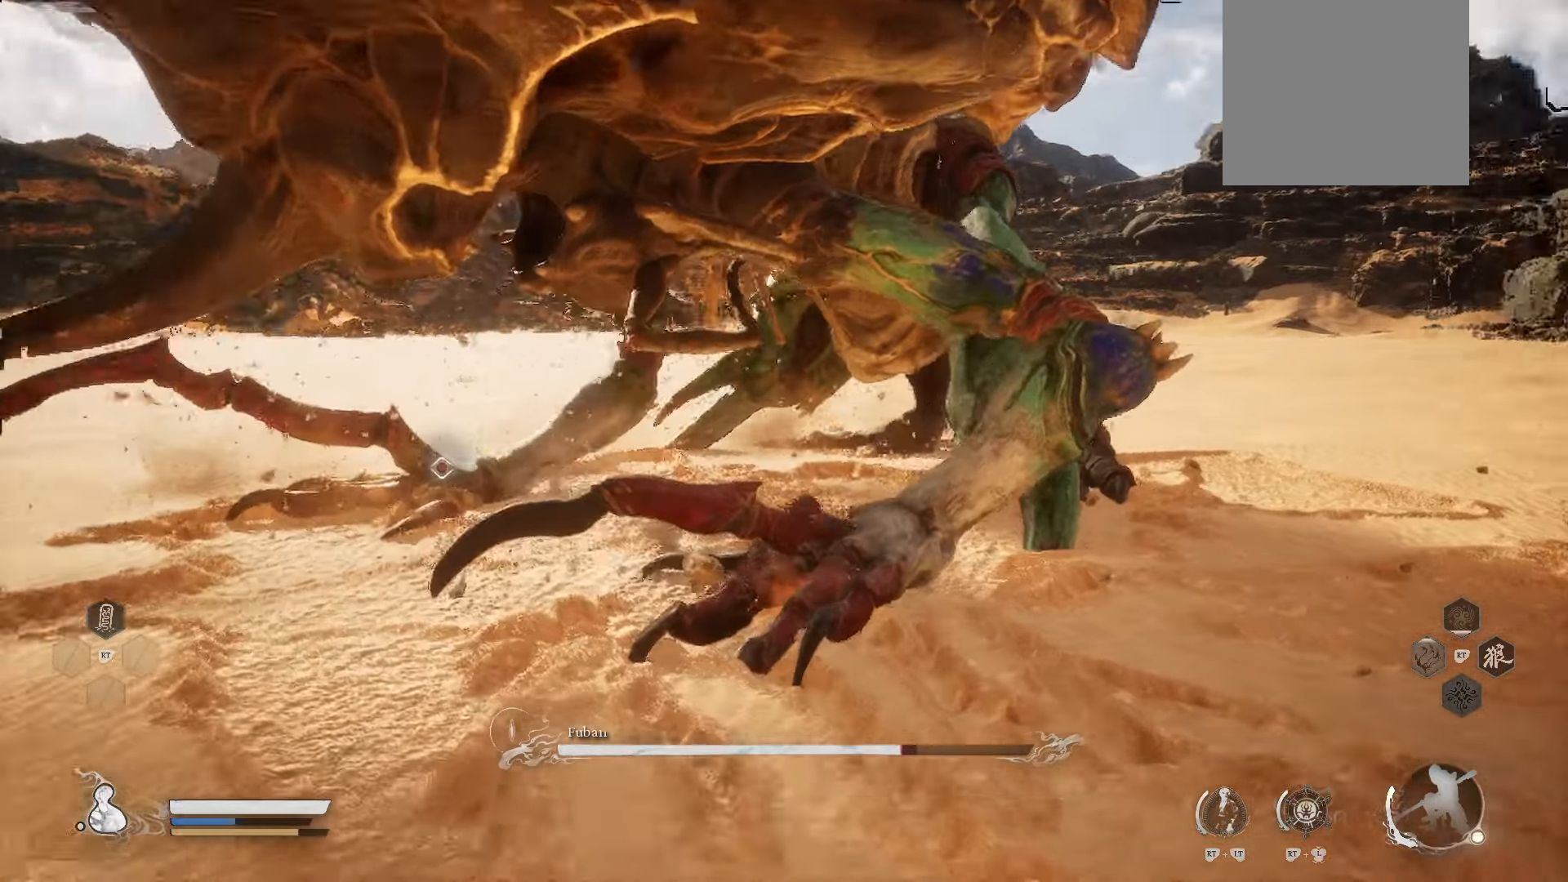
{"buttons": [], "left_stick": "right", "right_stick": "center", "events": [[20, "right_stick", "center"], [280, "left_stick", "right"]]}
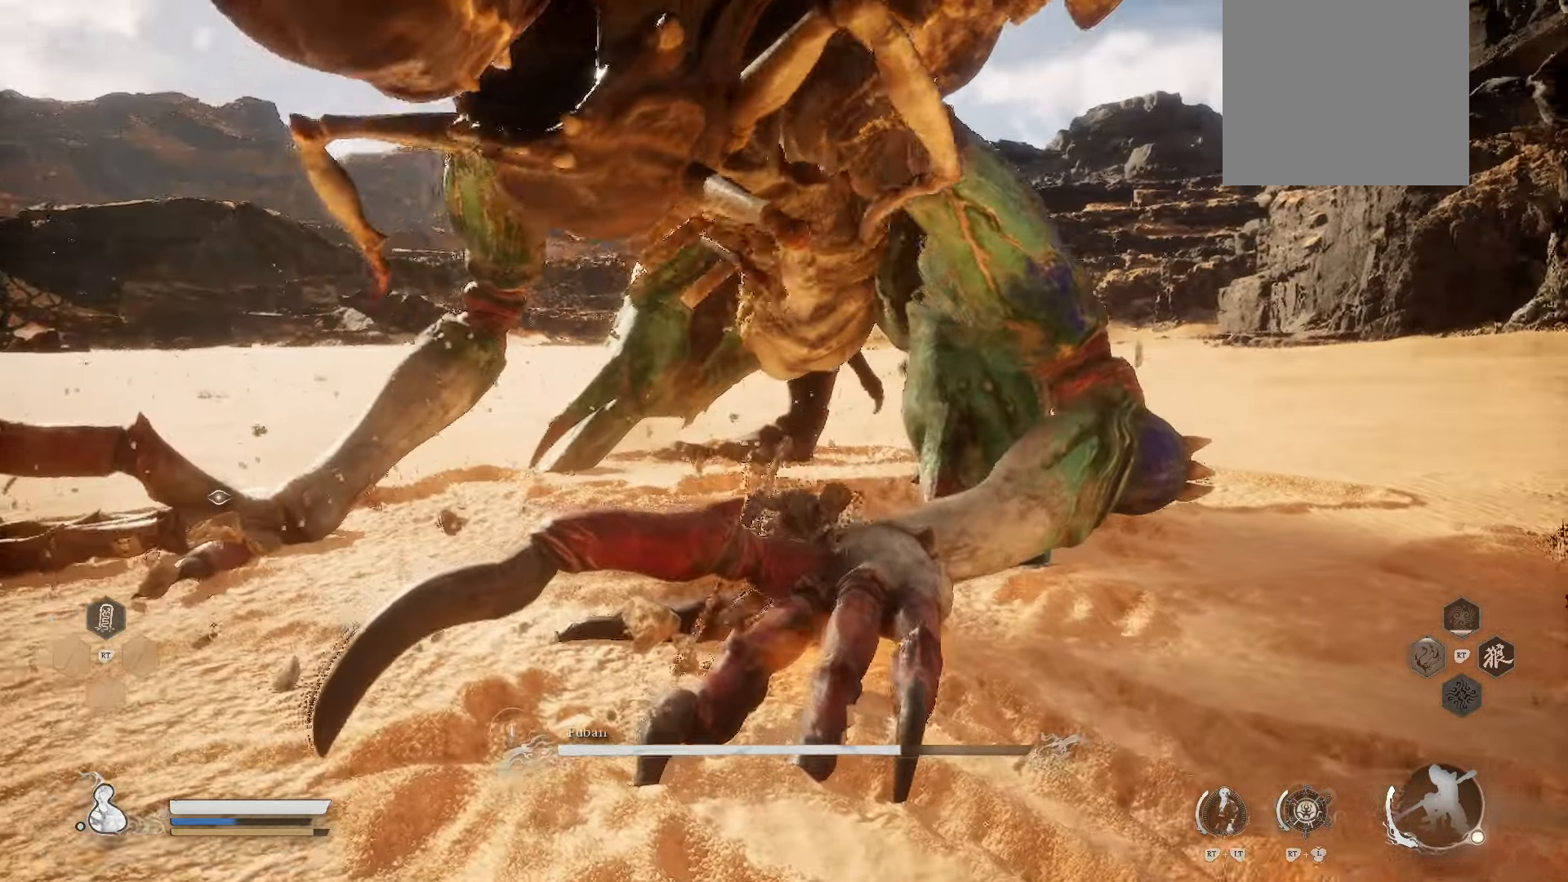
{"buttons": [], "left_stick": "right", "right_stick": "down-left", "events": [[240, "R3", "down"], [320, "R3", "up"], [340, "right_stick", "down-left"]]}
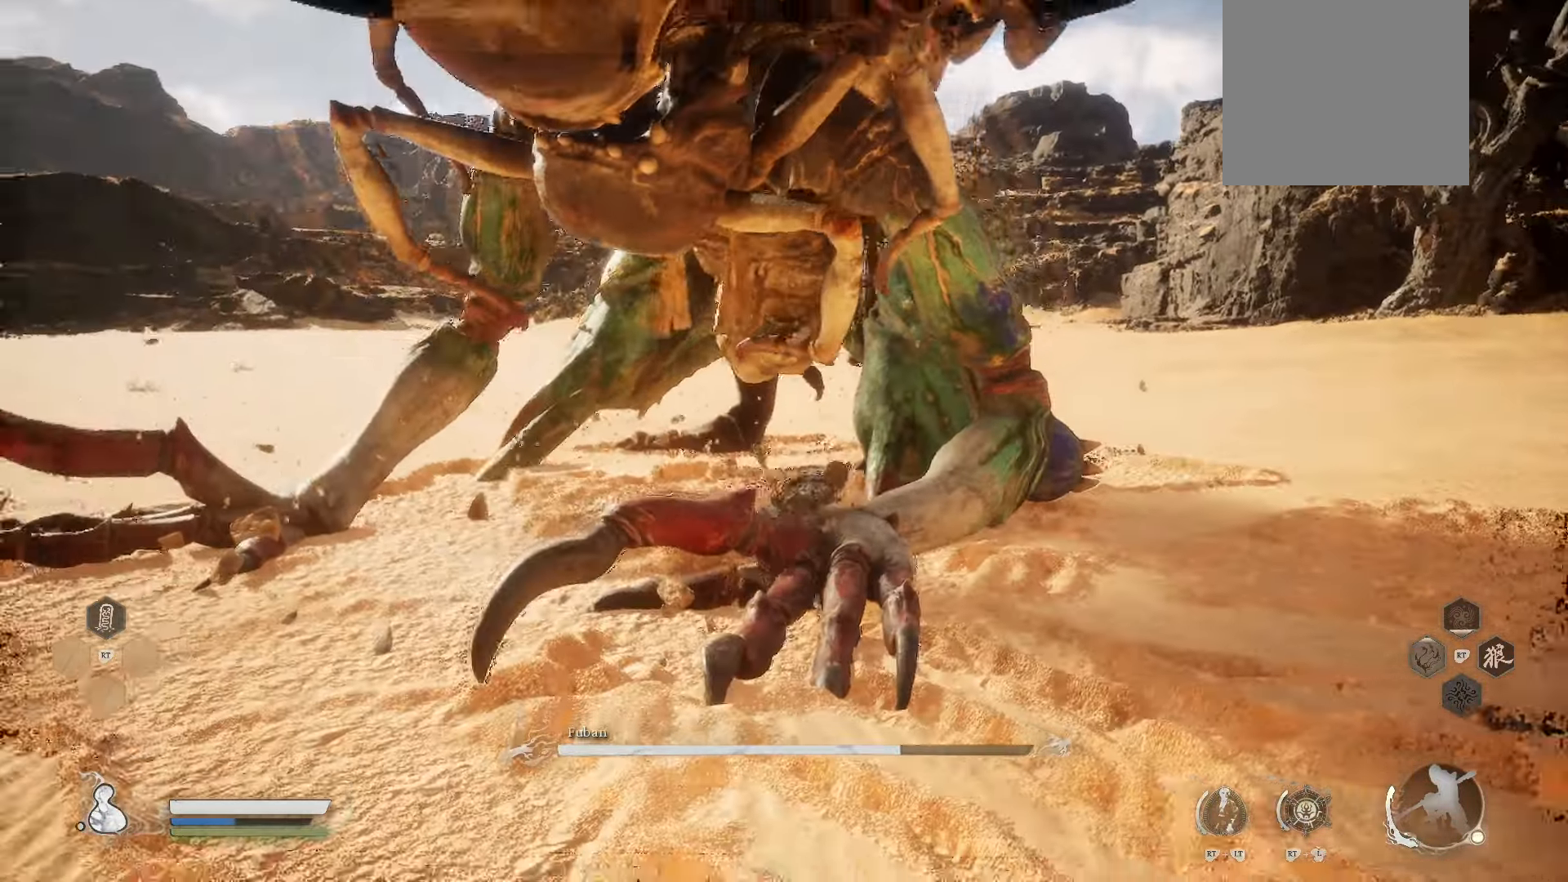
{"buttons": [], "left_stick": "down-right", "right_stick": "center", "events": [[220, "left_stick", "down-right"], [220, "right_stick", "center"], [380, "X", "down"], [480, "X", "up"]]}
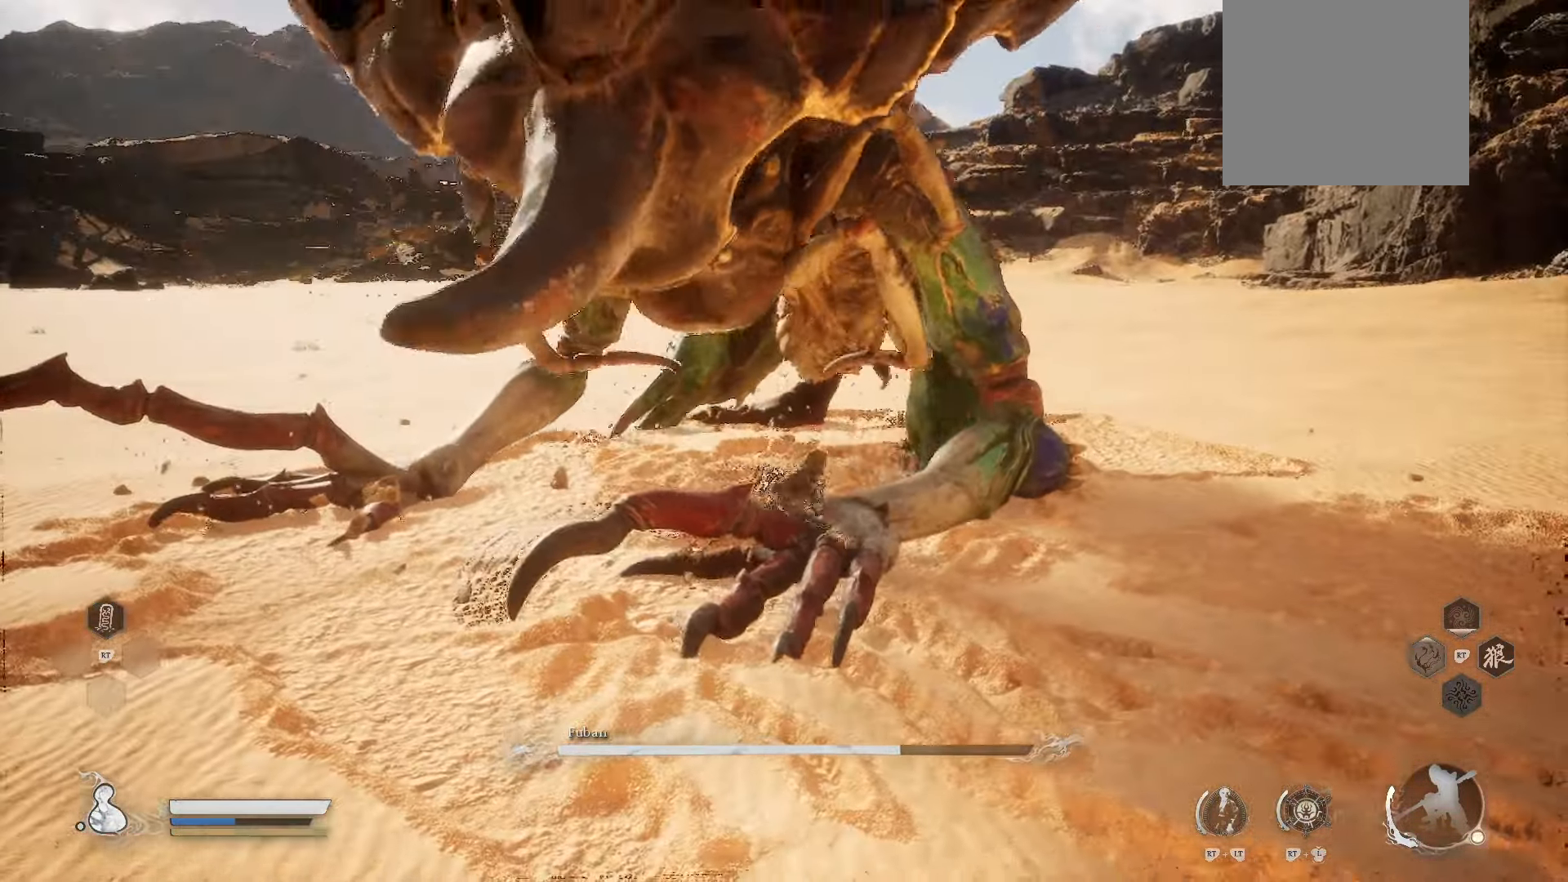
{"buttons": [], "left_stick": "down-right", "right_stick": "center", "events": []}
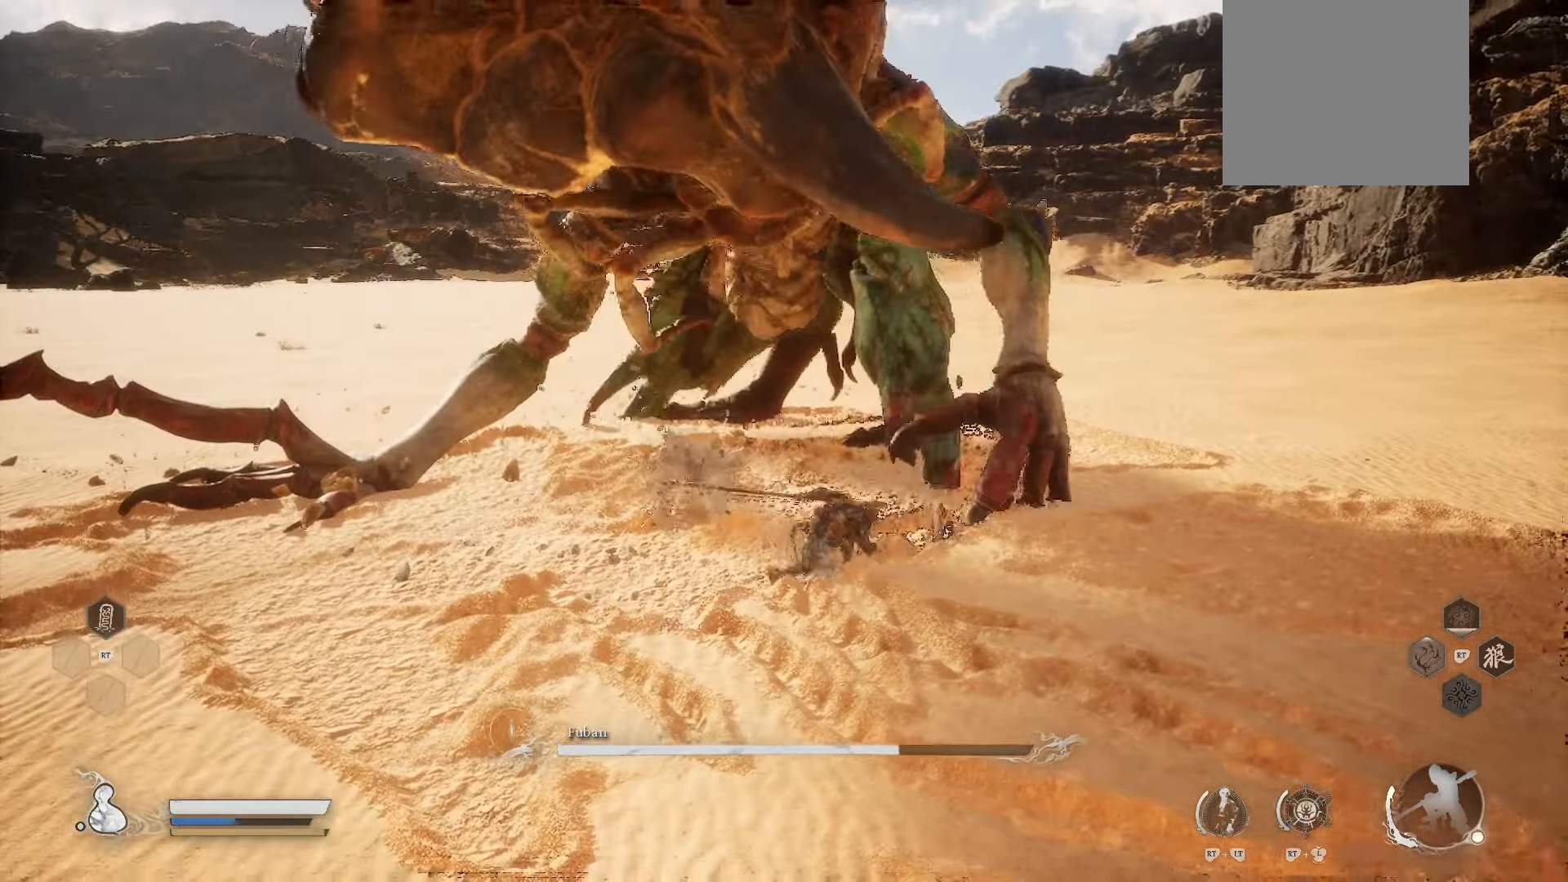
{"buttons": ["B"], "left_stick": "down-right", "right_stick": "center", "events": [[340, "B", "down"]]}
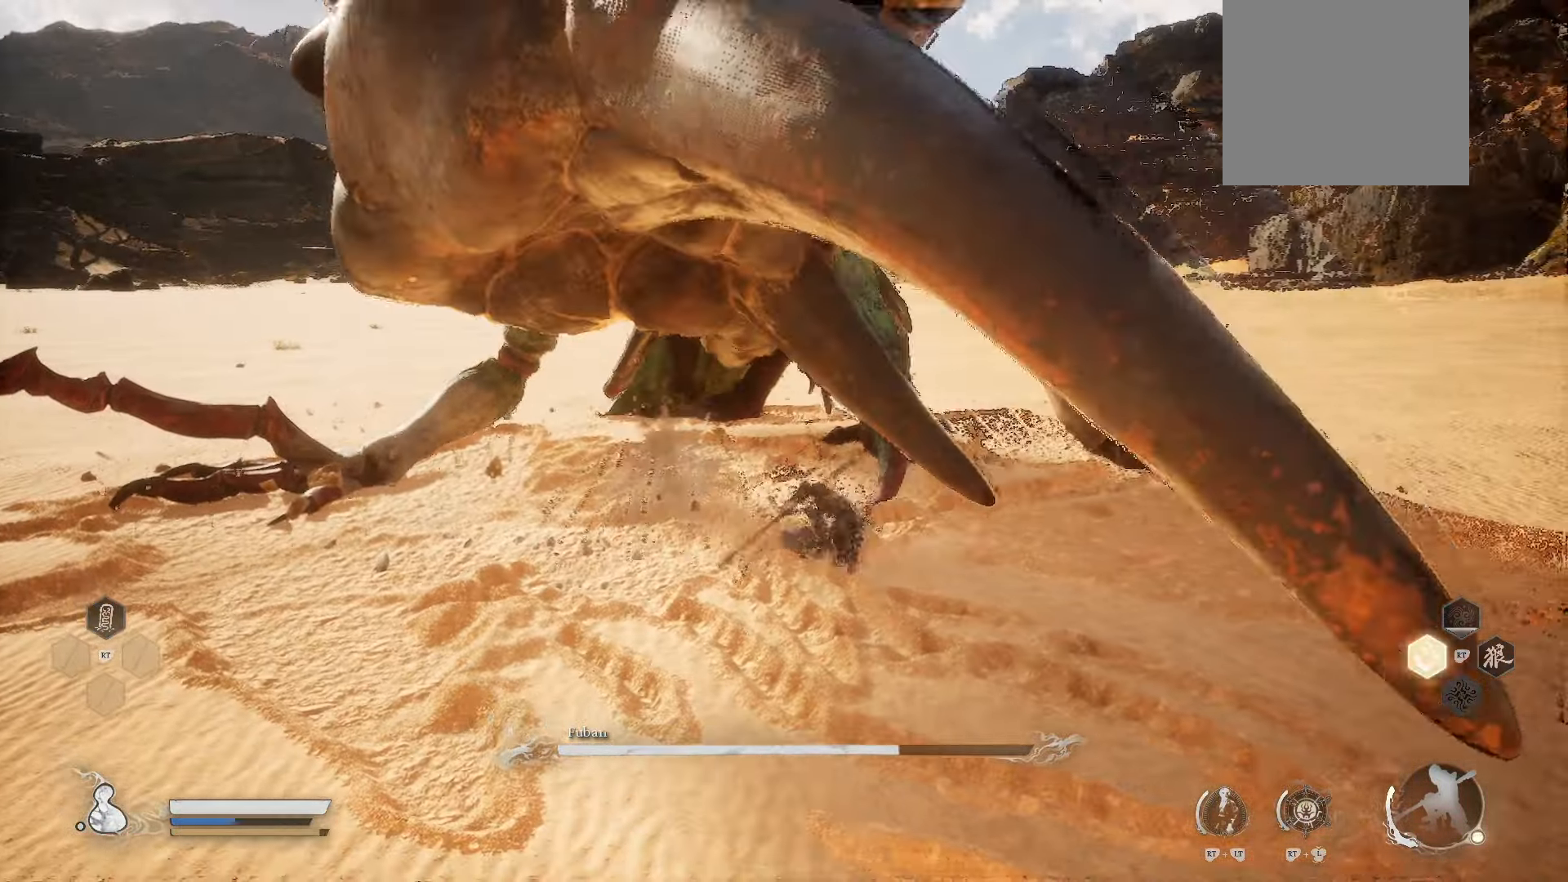
{"buttons": [], "left_stick": "down-right", "right_stick": "center", "events": [[100, "B", "up"], [320, "B", "down"], [480, "B", "up"]]}
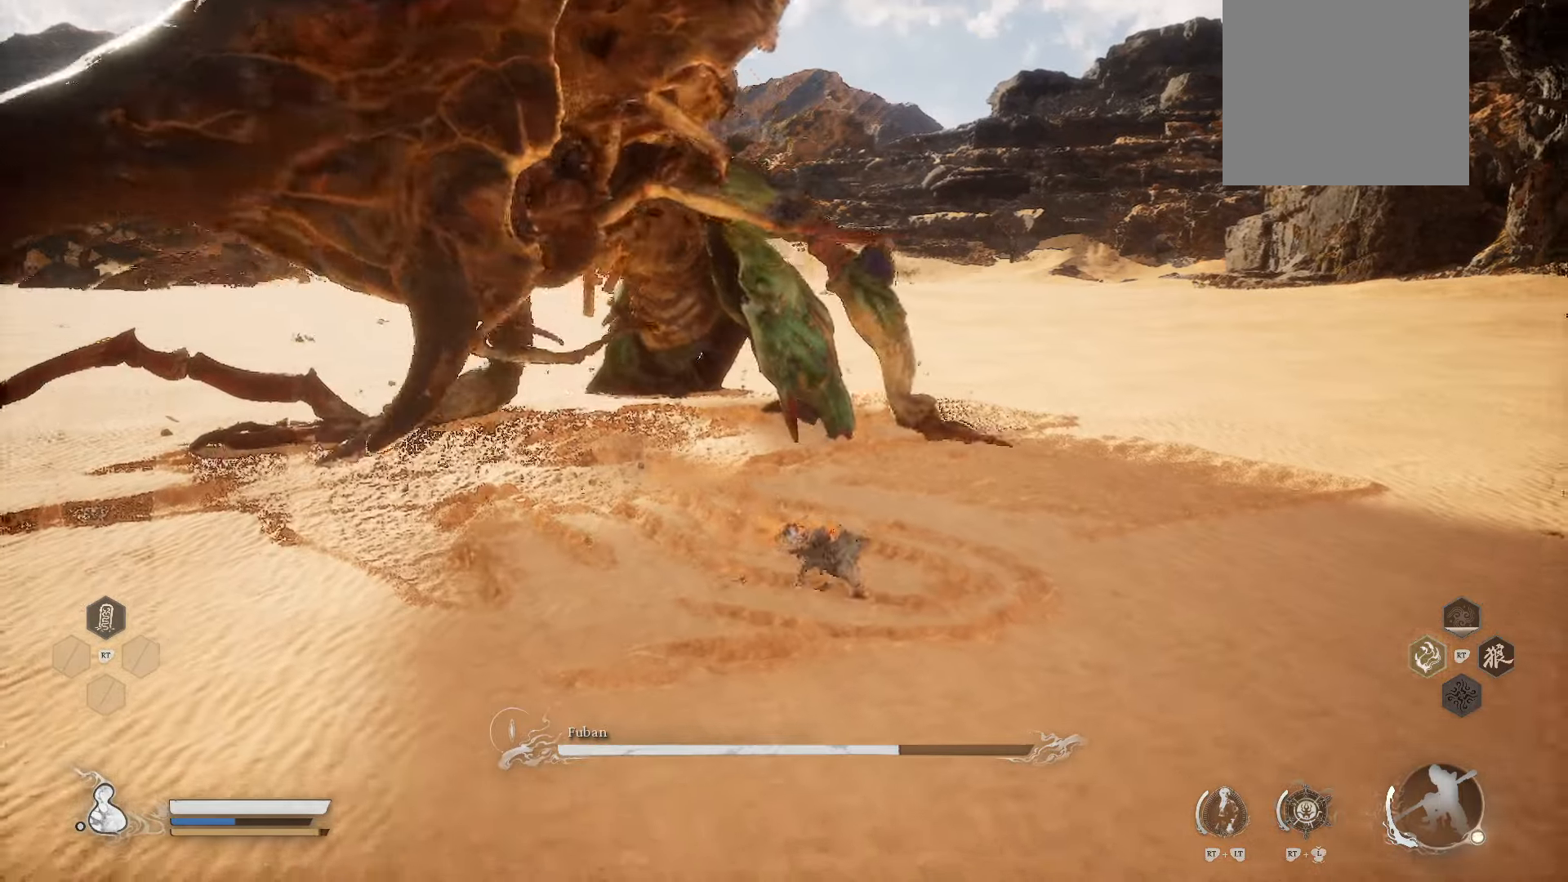
{"buttons": [], "left_stick": "down", "right_stick": "center", "events": [[380, "left_stick", "down"]]}
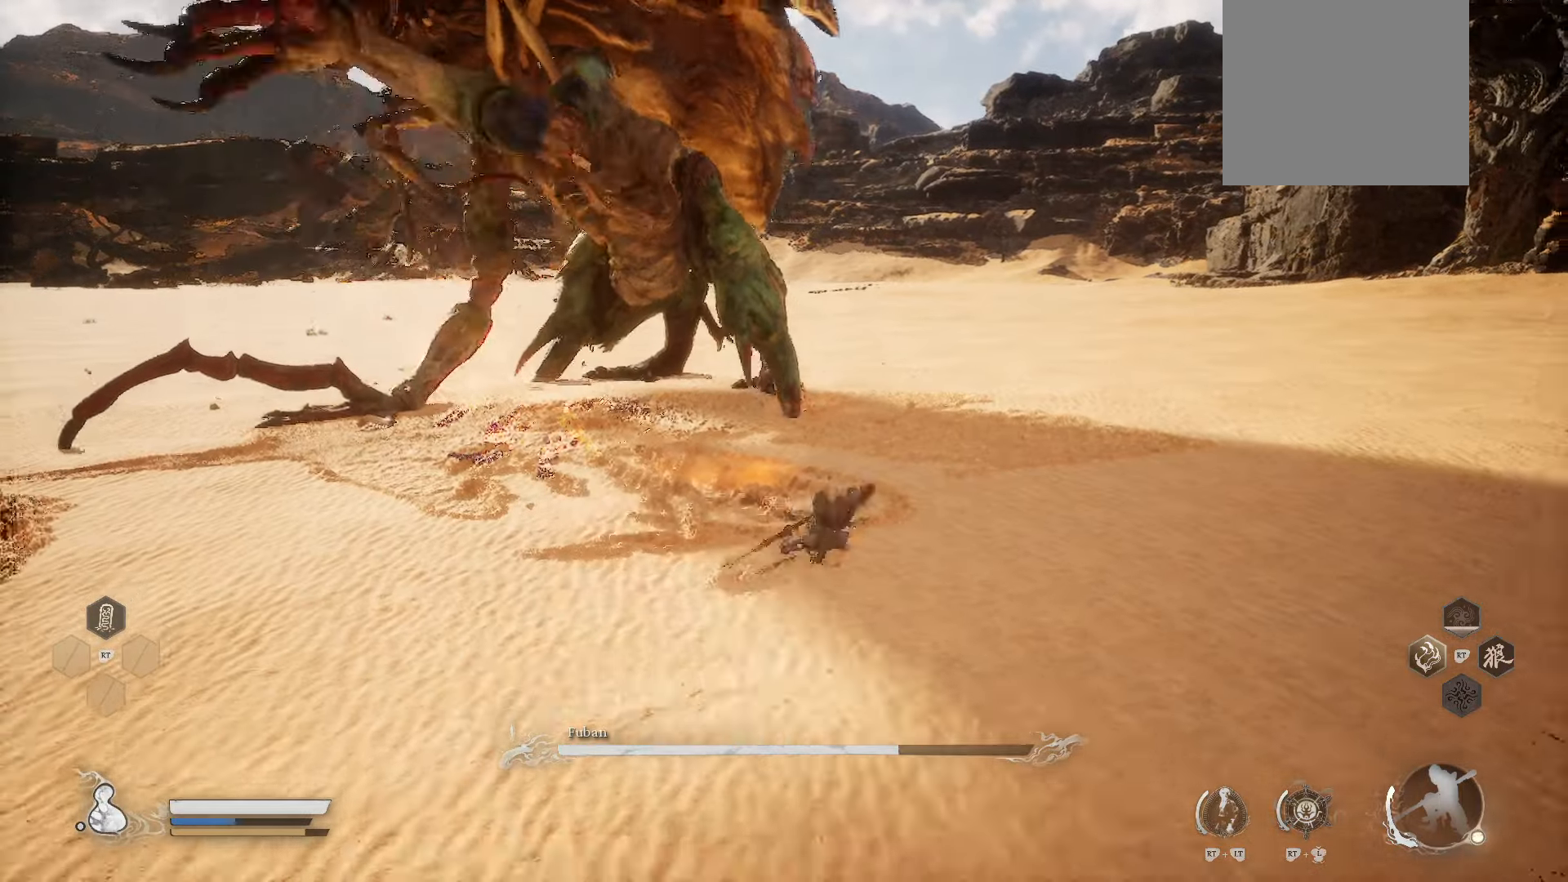
{"buttons": [], "left_stick": "down-left", "right_stick": "center", "events": [[200, "right_stick", "left"], [300, "left_stick", "down-left"], [340, "right_stick", "center"]]}
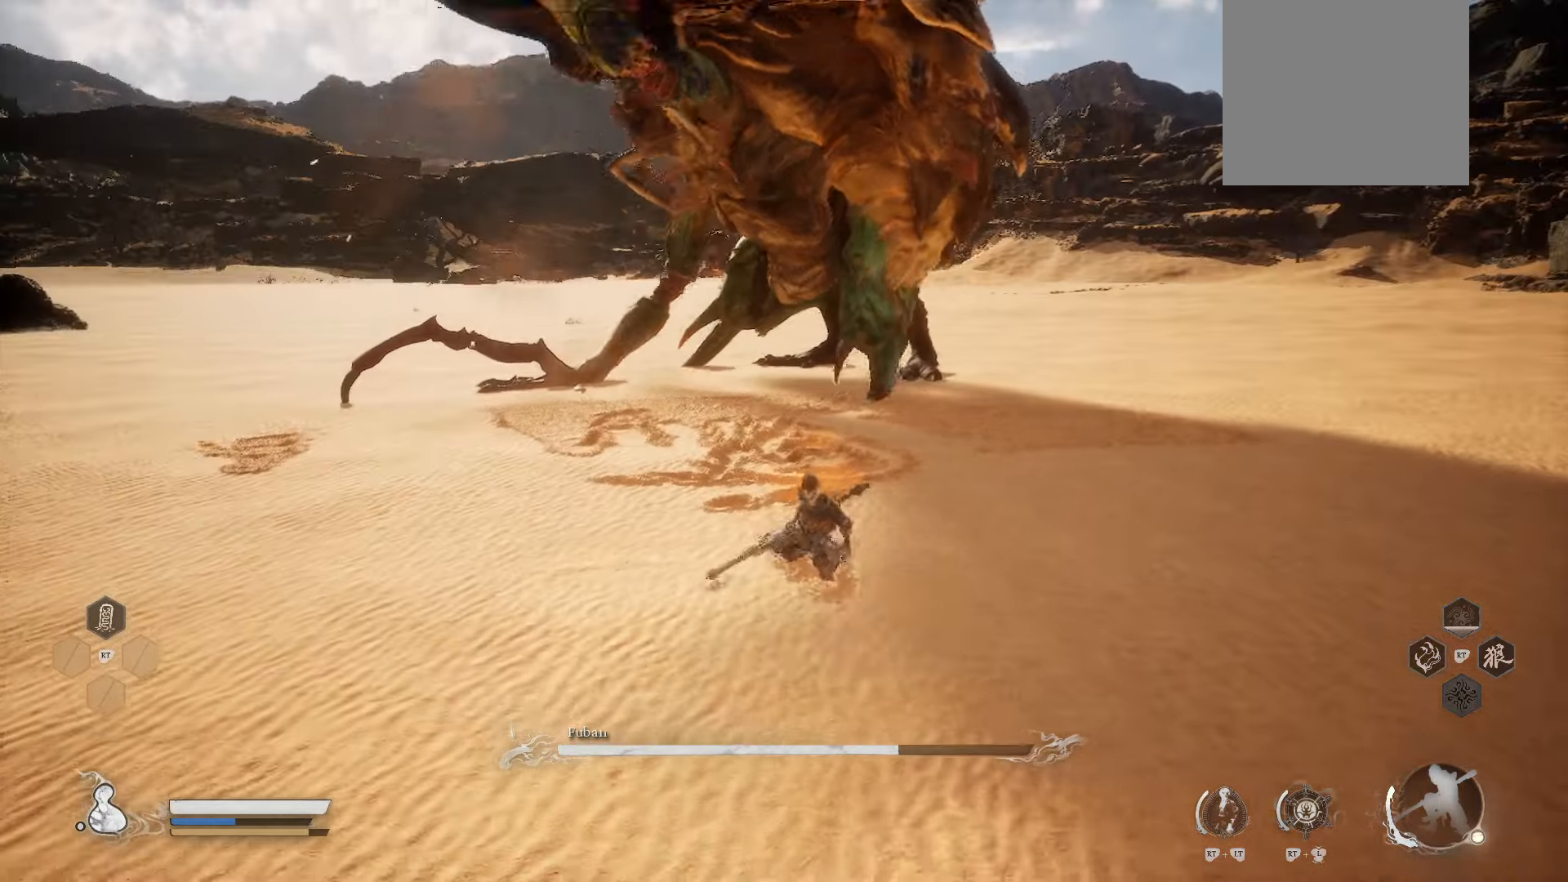
{"buttons": [], "left_stick": "up-left", "right_stick": "center", "events": [[60, "left_stick", "left"], [500, "left_stick", "up-left"]]}
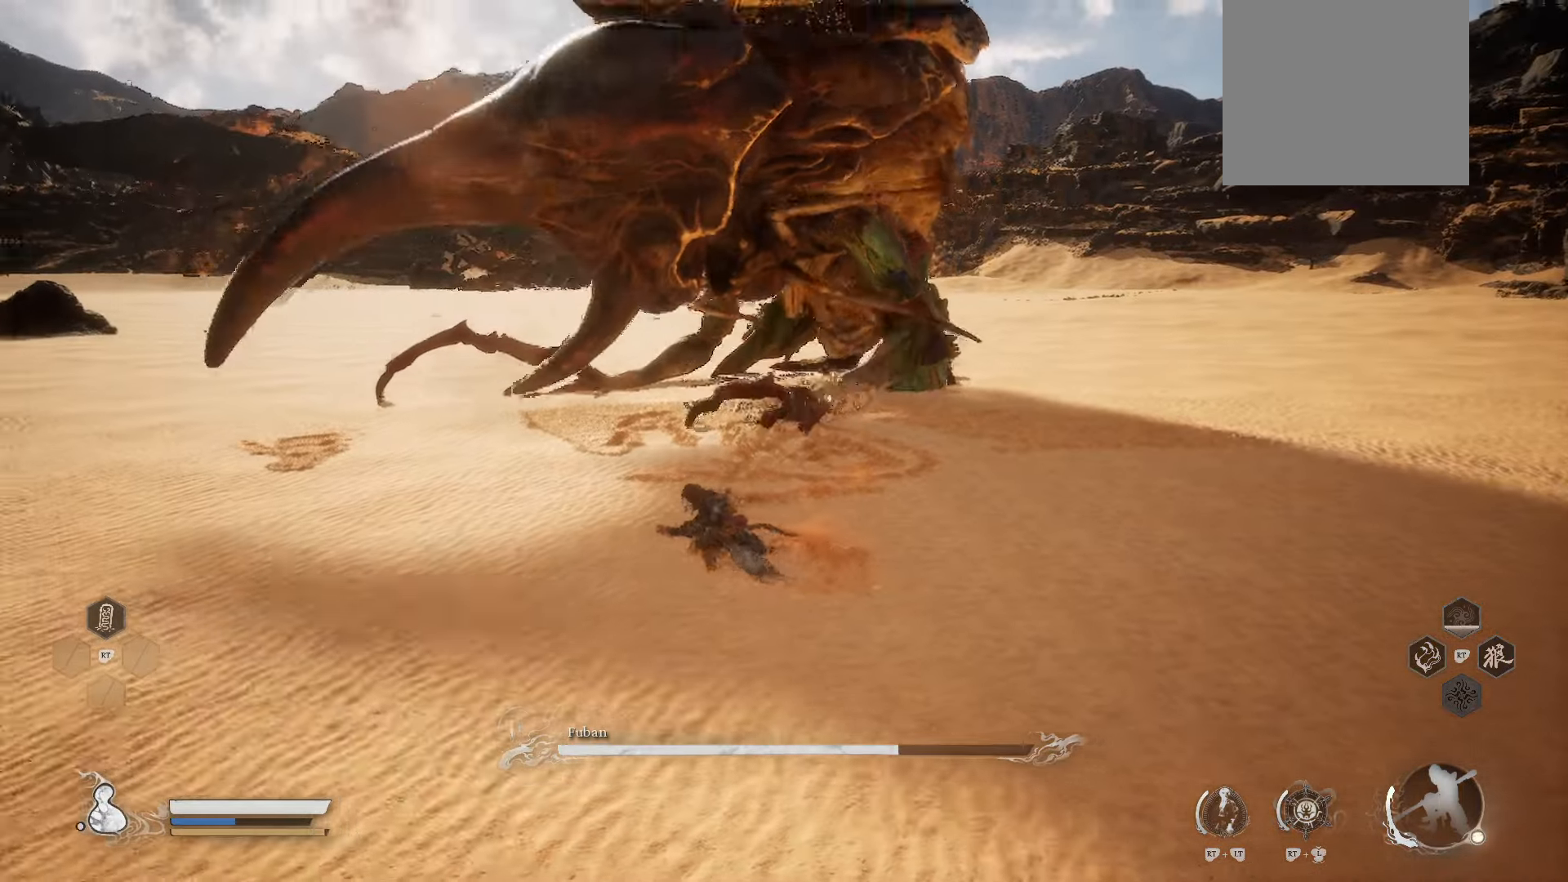
{"buttons": [], "left_stick": "up", "right_stick": "center", "events": [[100, "left_stick", "up"], [140, "right_stick", "down-right"], [280, "right_stick", "center"]]}
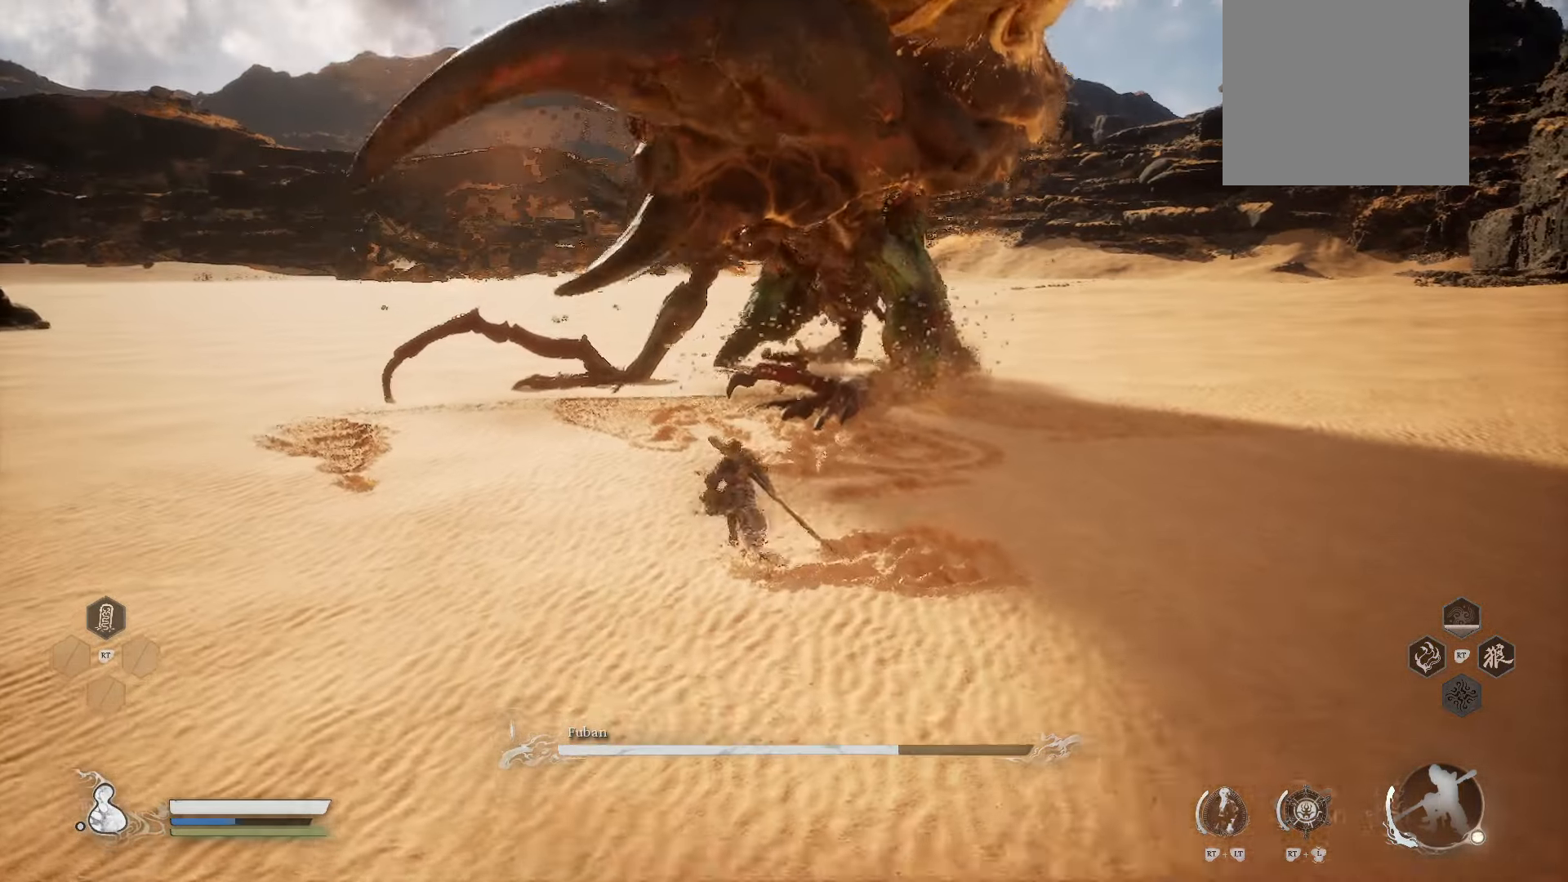
{"buttons": ["R2"], "left_stick": "up", "right_stick": "center", "events": [[80, "right_stick", "down-right"], [320, "right_stick", "center"], [340, "R2", "down"]]}
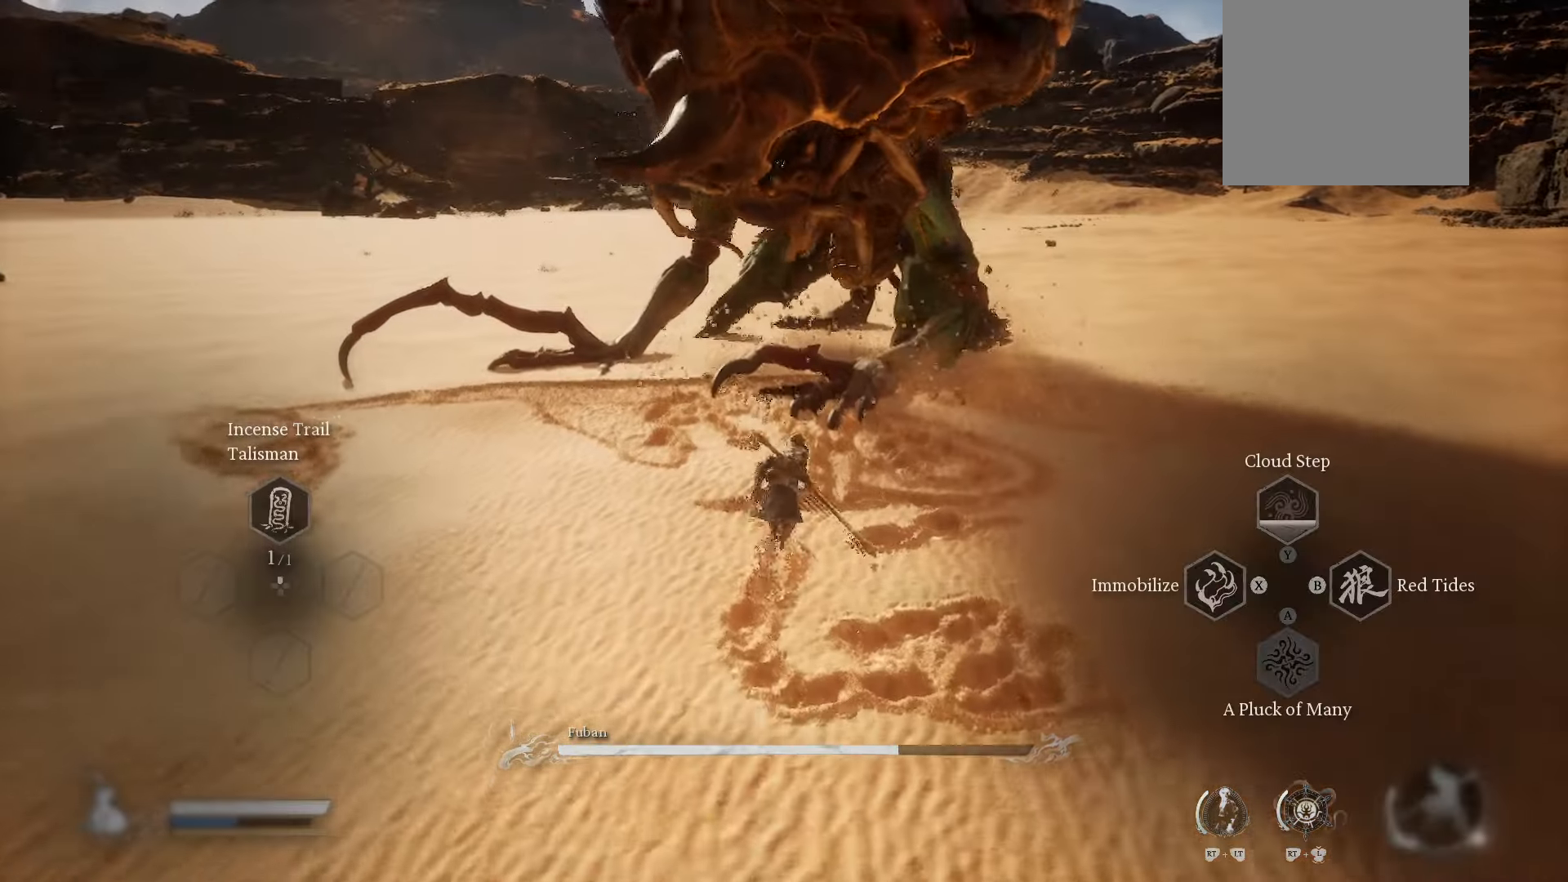
{"buttons": ["X", "R2"], "left_stick": "up", "right_stick": "center", "events": [[400, "X", "down"]]}
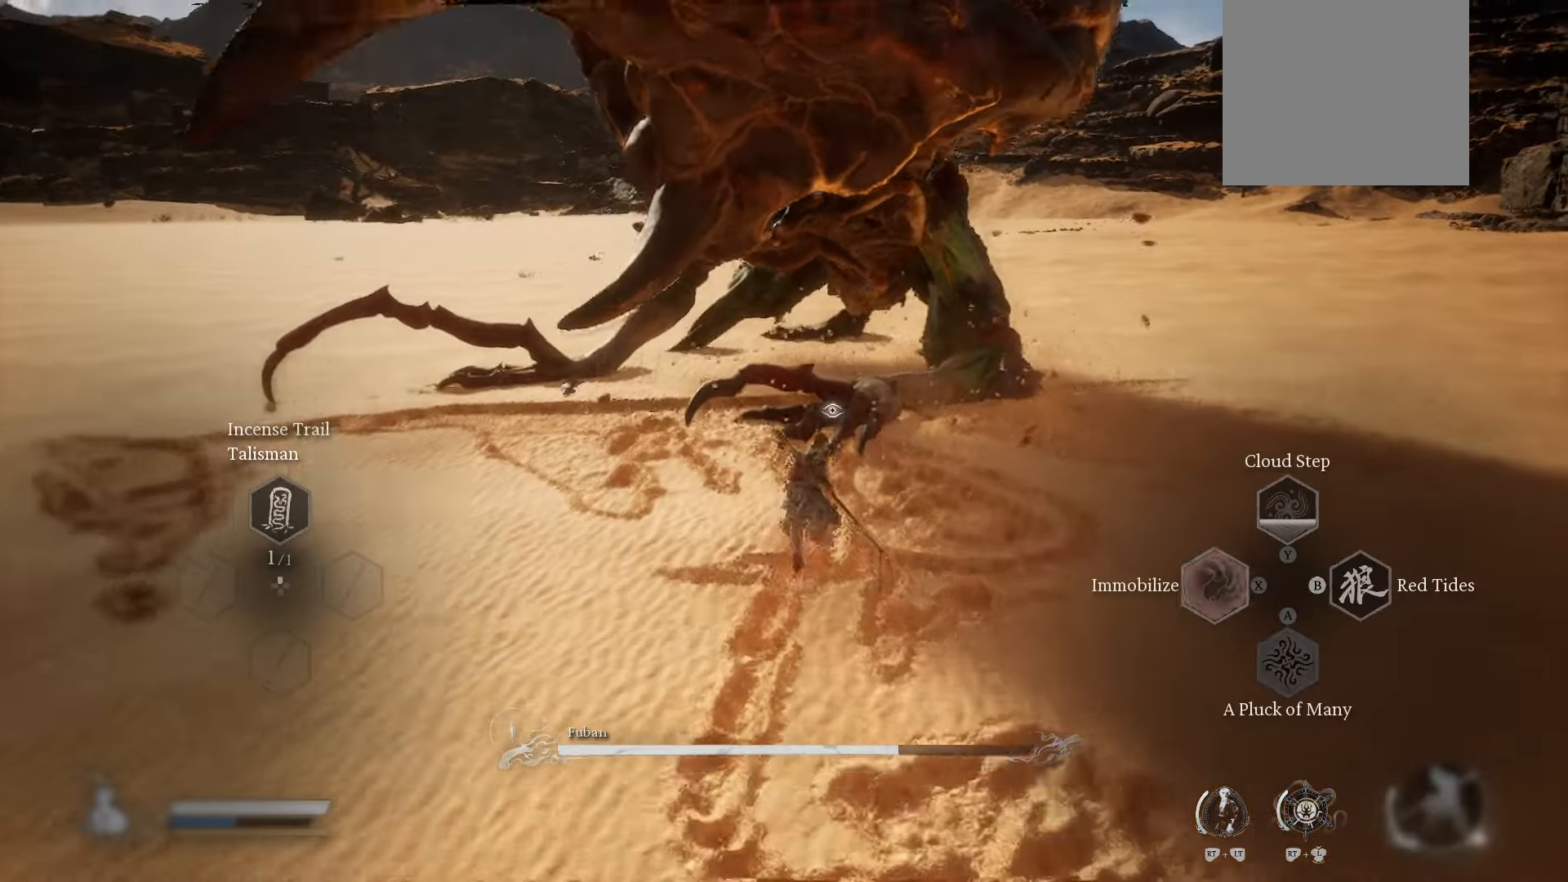
{"buttons": ["X"], "left_stick": "up", "right_stick": "center", "events": [[20, "X", "up"], [200, "R2", "up"], [480, "X", "down"]]}
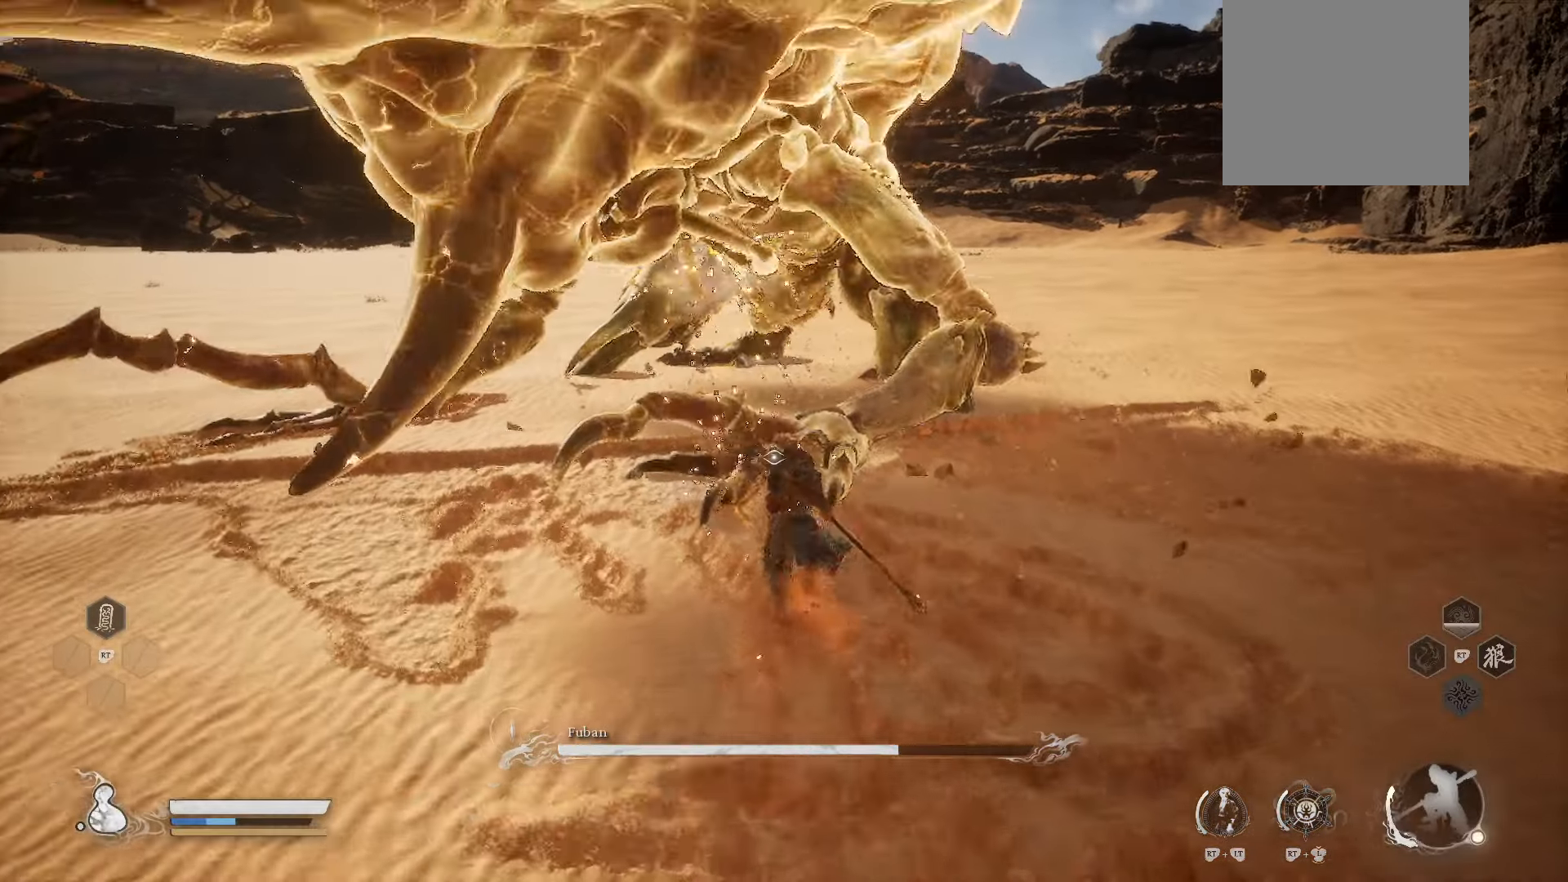
{"buttons": [], "left_stick": "center", "right_stick": "center", "events": [[40, "X", "up"], [140, "X", "down"], [220, "X", "up"], [340, "X", "down"], [440, "X", "up"], [480, "left_stick", "center"]]}
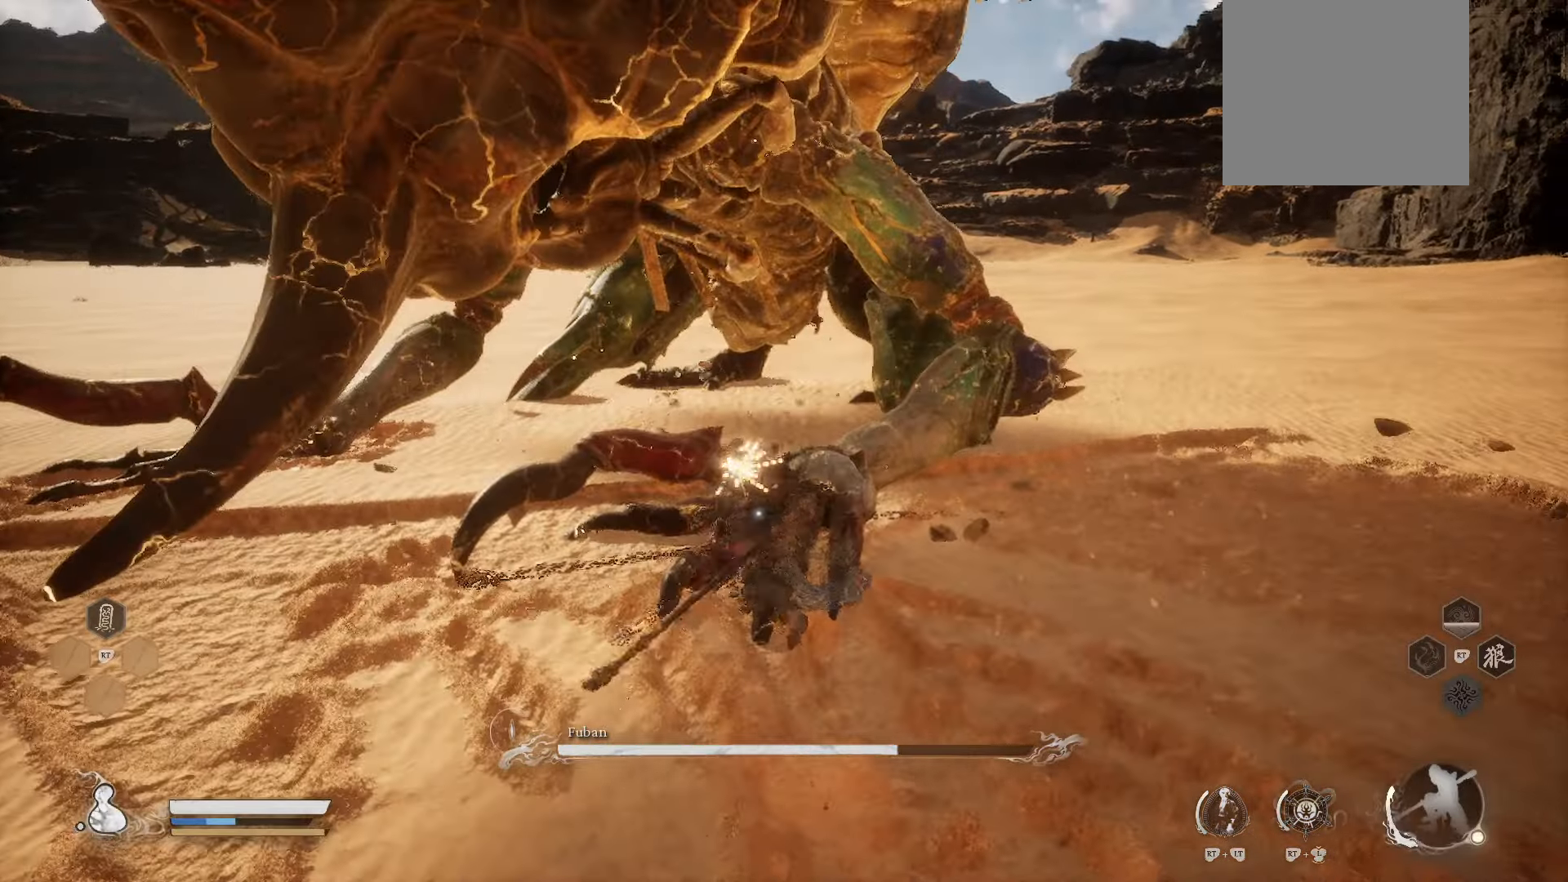
{"buttons": [], "left_stick": "center", "right_stick": "center", "events": [[20, "X", "down"], [140, "X", "up"]]}
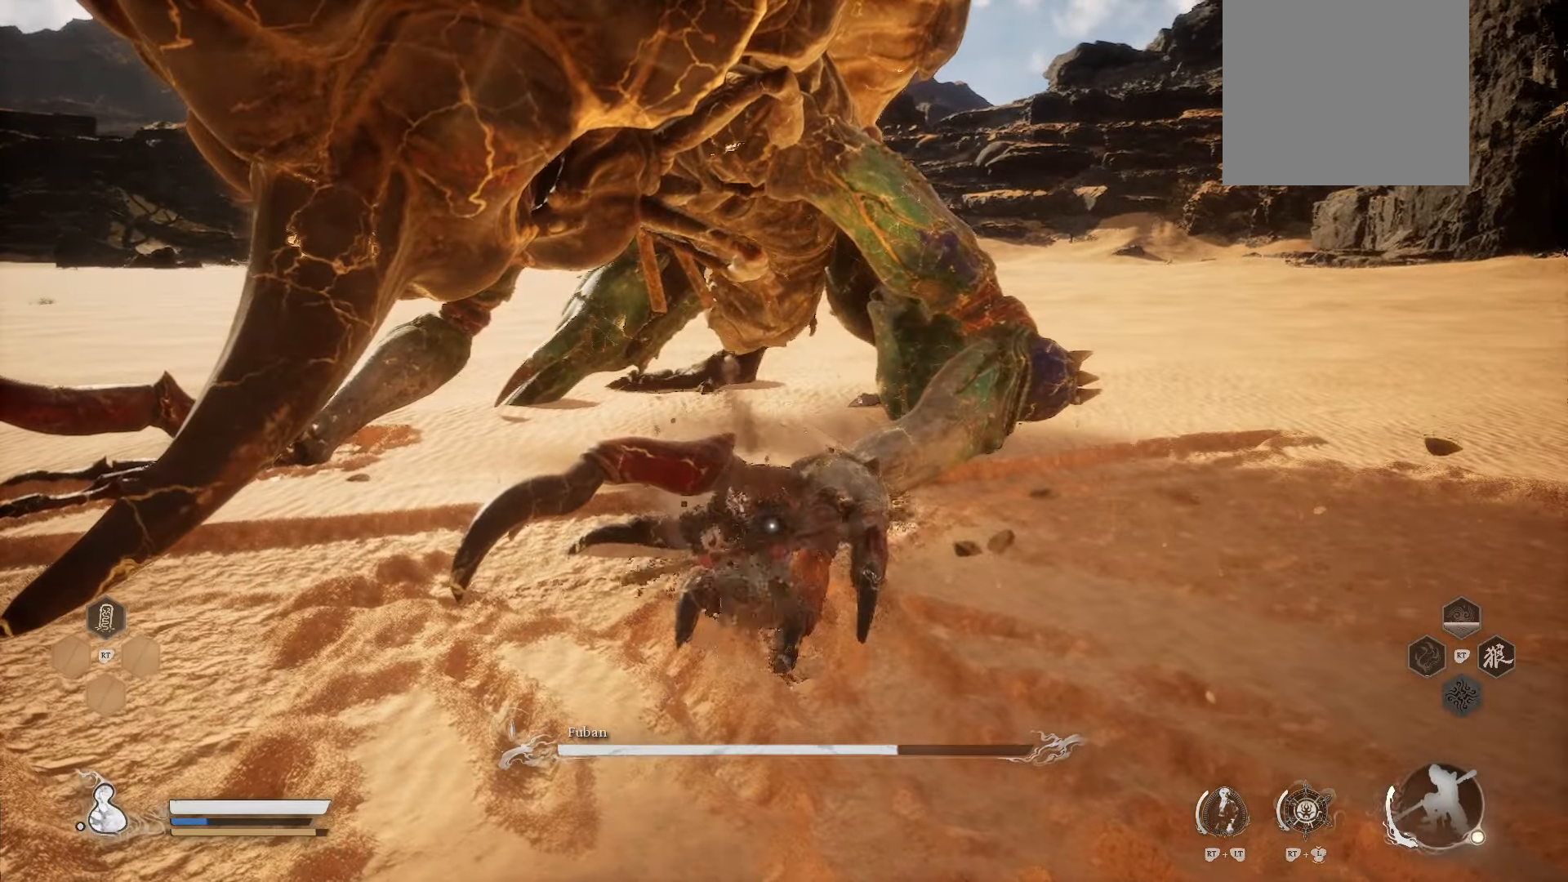
{"buttons": ["X"], "left_stick": "center", "right_stick": "center", "events": [[80, "X", "down"], [140, "X", "up"], [240, "X", "down"], [340, "X", "up"], [480, "X", "down"]]}
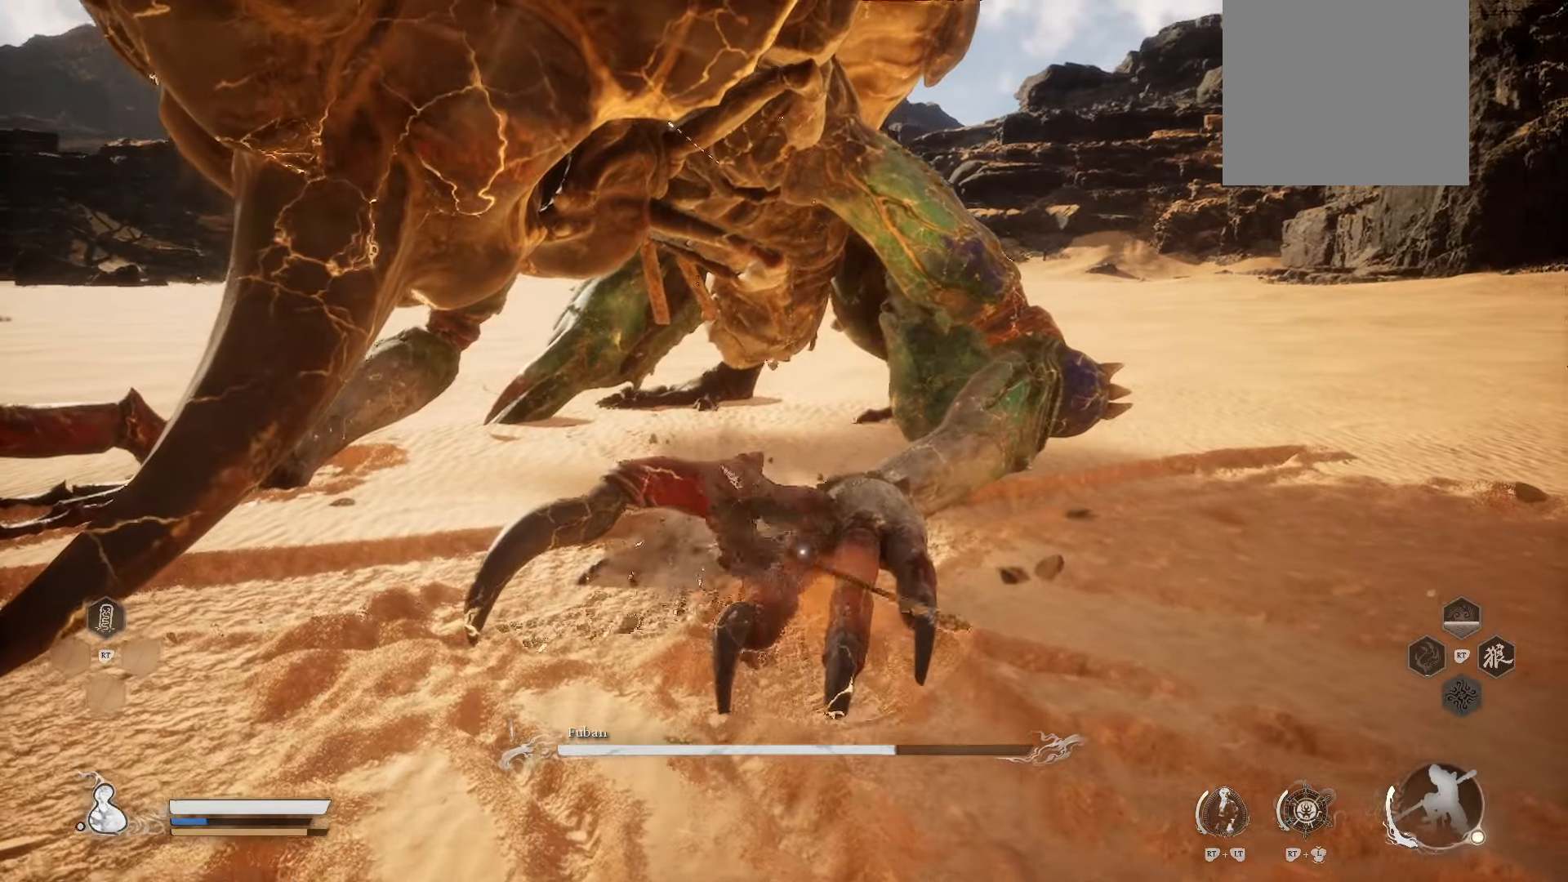
{"buttons": [], "left_stick": "center", "right_stick": "center", "events": [[40, "X", "up"], [180, "X", "down"], [240, "X", "up"], [340, "X", "down"], [440, "X", "up"]]}
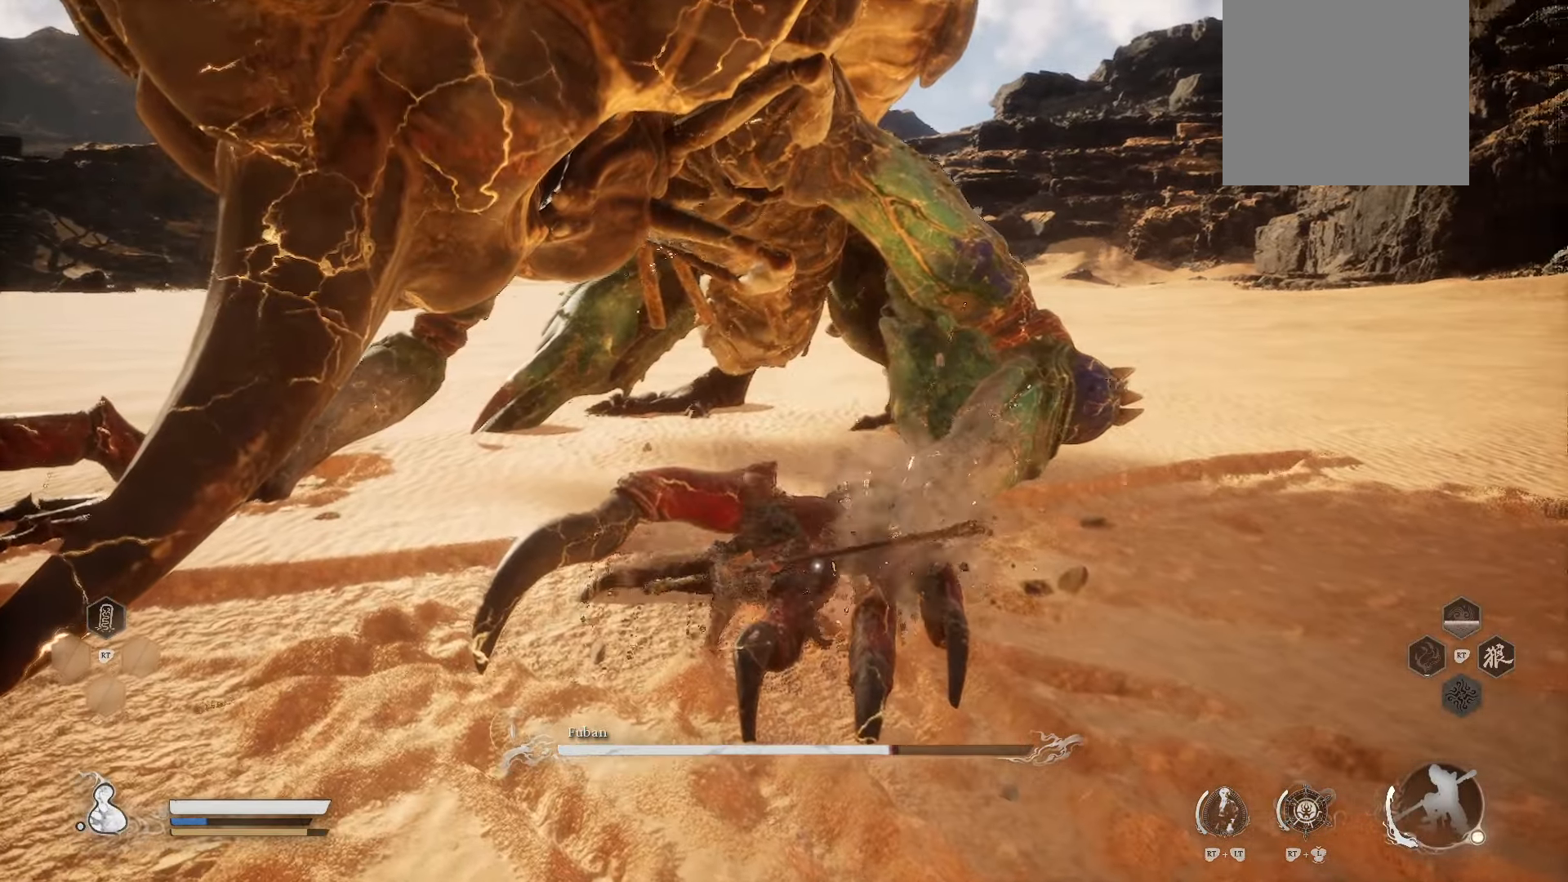
{"buttons": [], "left_stick": "center", "right_stick": "center", "events": [[120, "X", "down"], [240, "X", "up"], [340, "X", "down"], [440, "X", "up"]]}
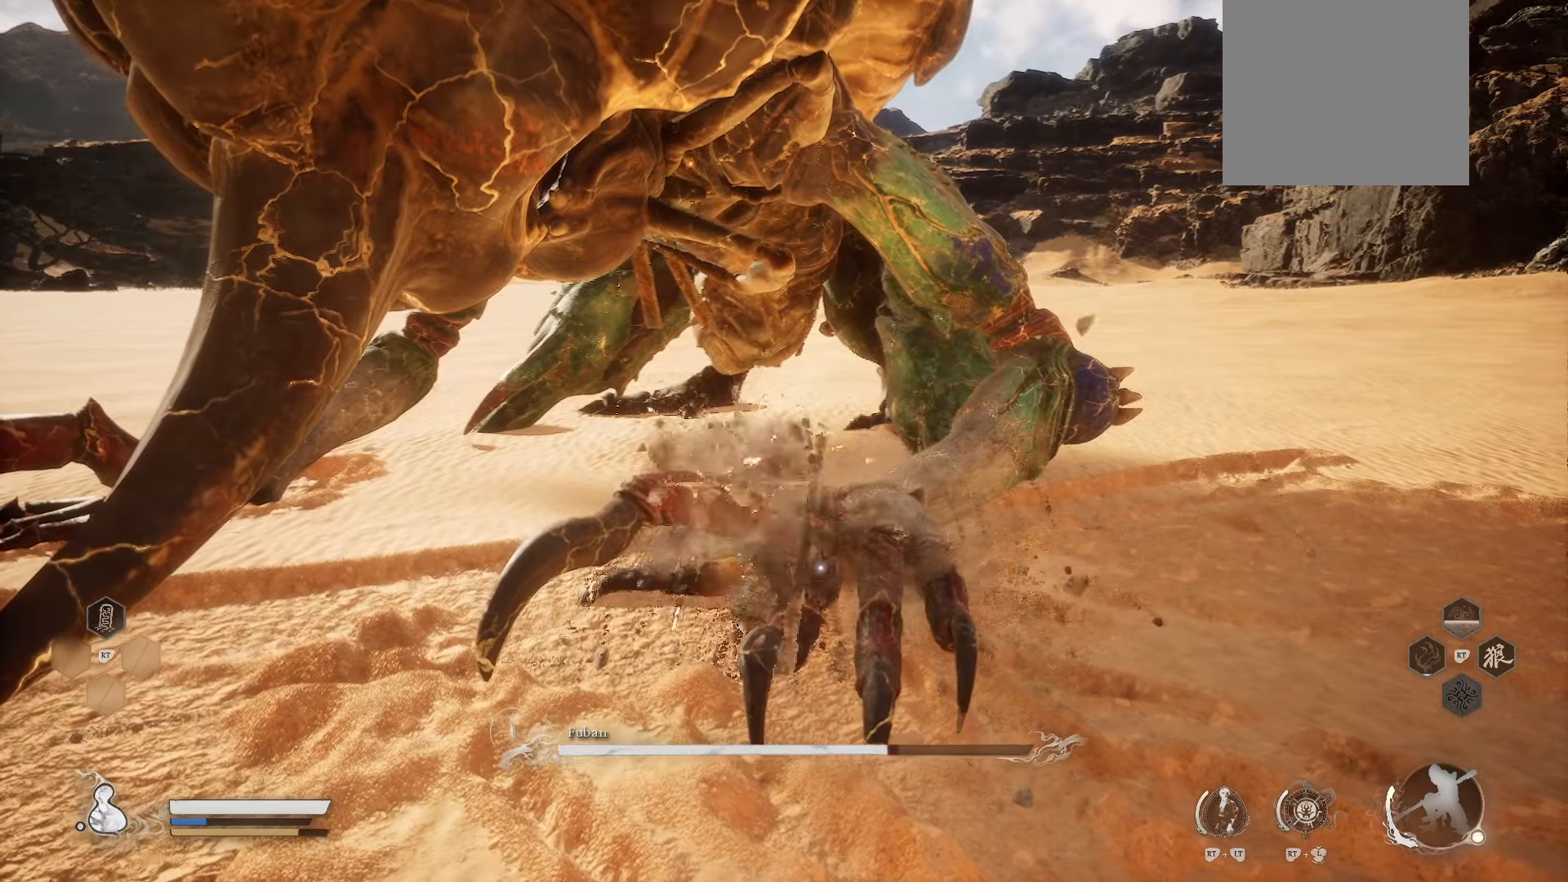
{"buttons": [], "left_stick": "center", "right_stick": "center", "events": [[20, "X", "down"], [160, "X", "up"], [340, "X", "down"], [440, "X", "up"]]}
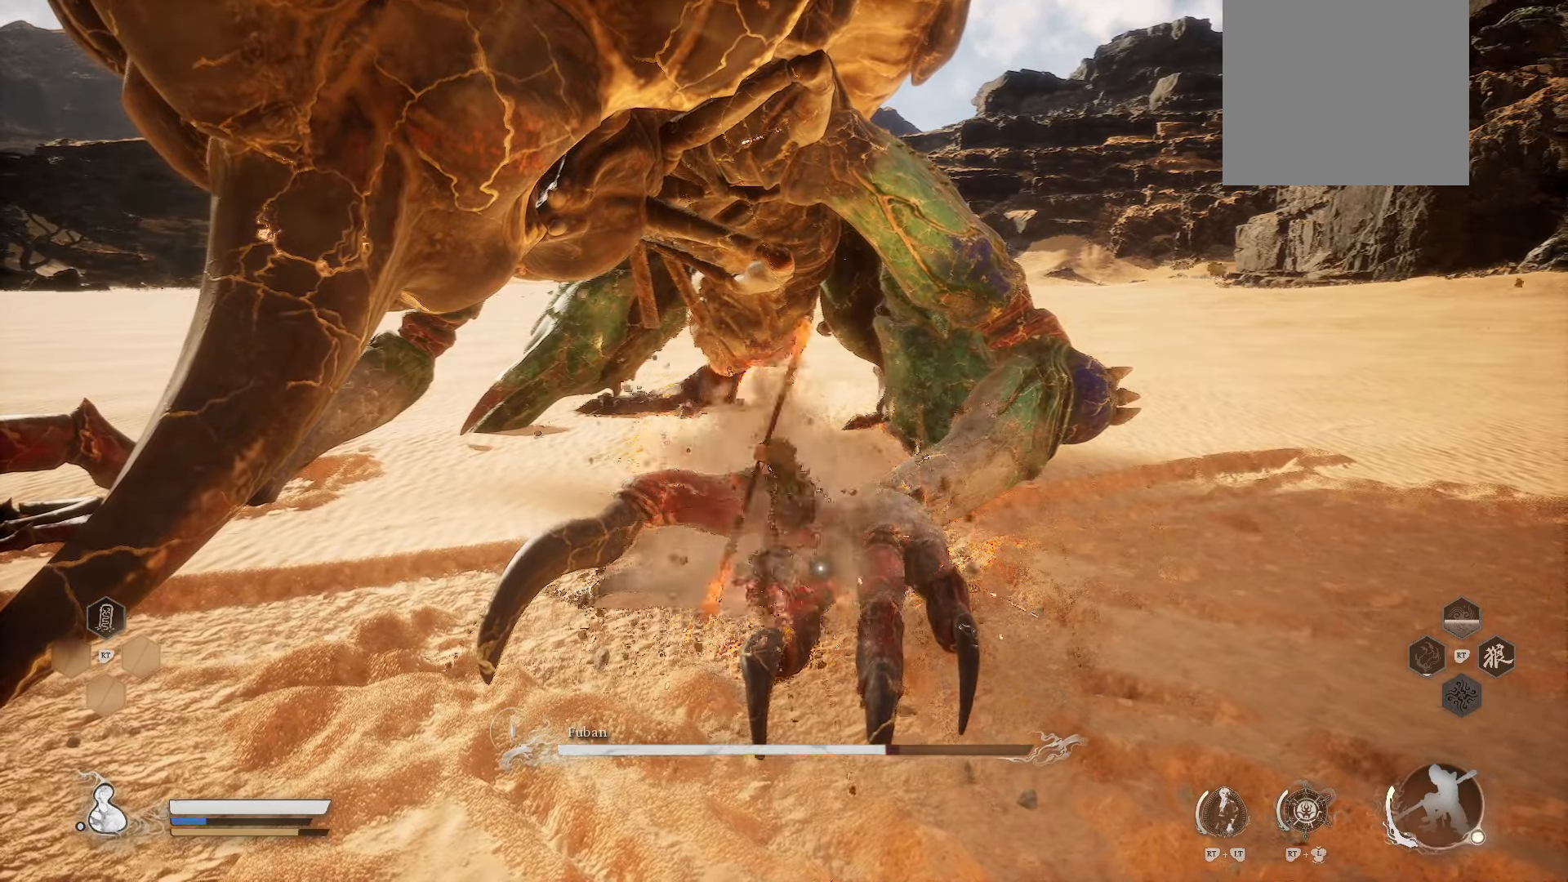
{"buttons": [], "left_stick": "center", "right_stick": "center", "events": [[40, "X", "down"], [140, "X", "up"], [220, "X", "down"], [340, "X", "up"], [360, "X", "down"], [480, "X", "up"]]}
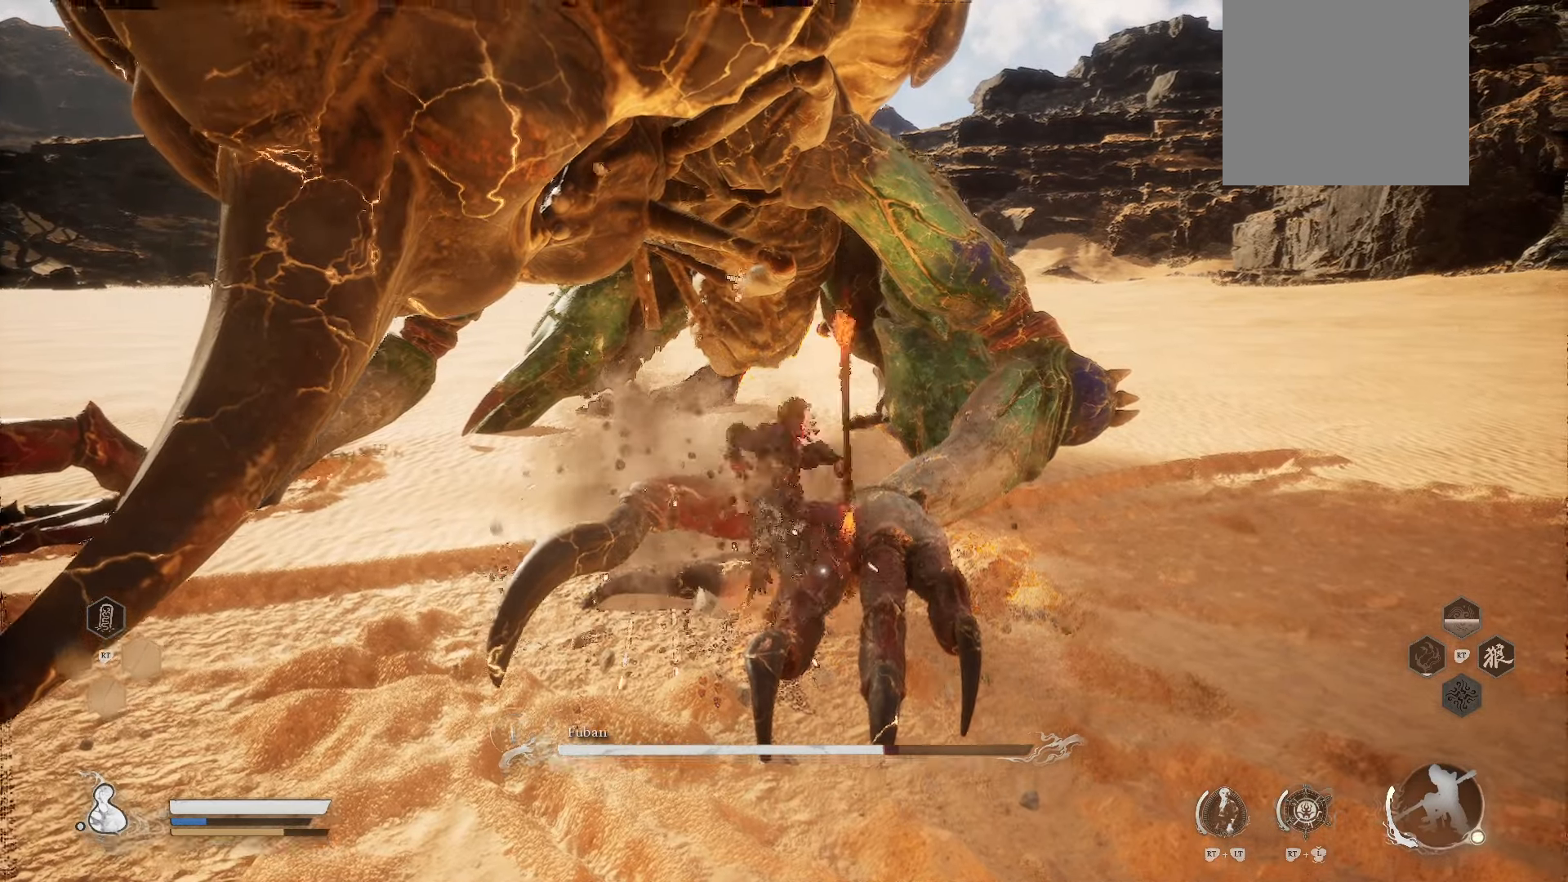
{"buttons": [], "left_stick": "center", "right_stick": "center", "events": []}
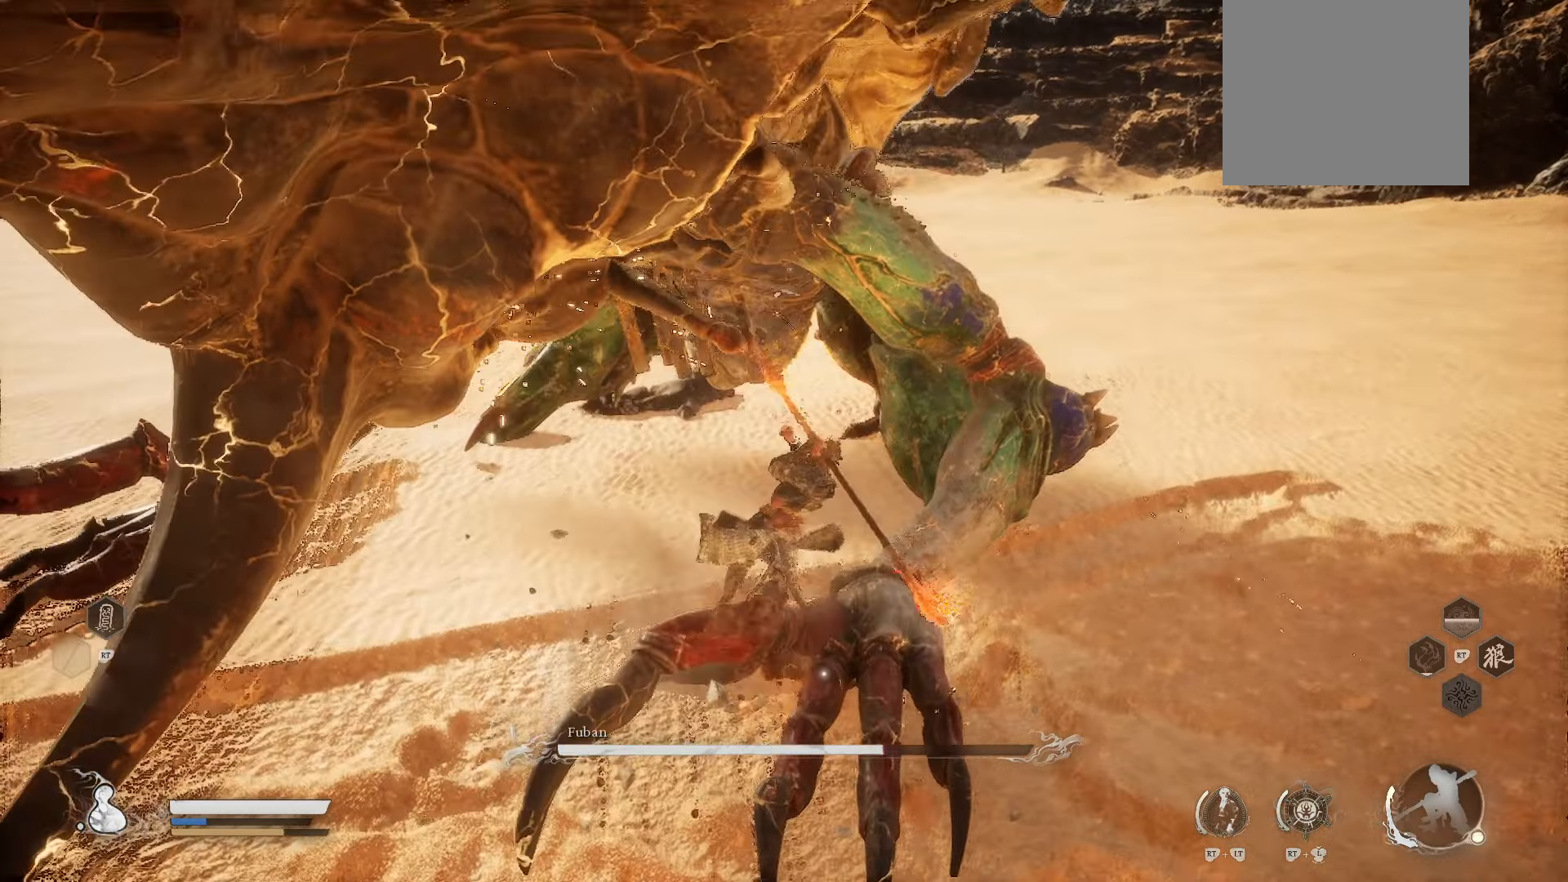
{"buttons": [], "left_stick": "center", "right_stick": "center", "events": []}
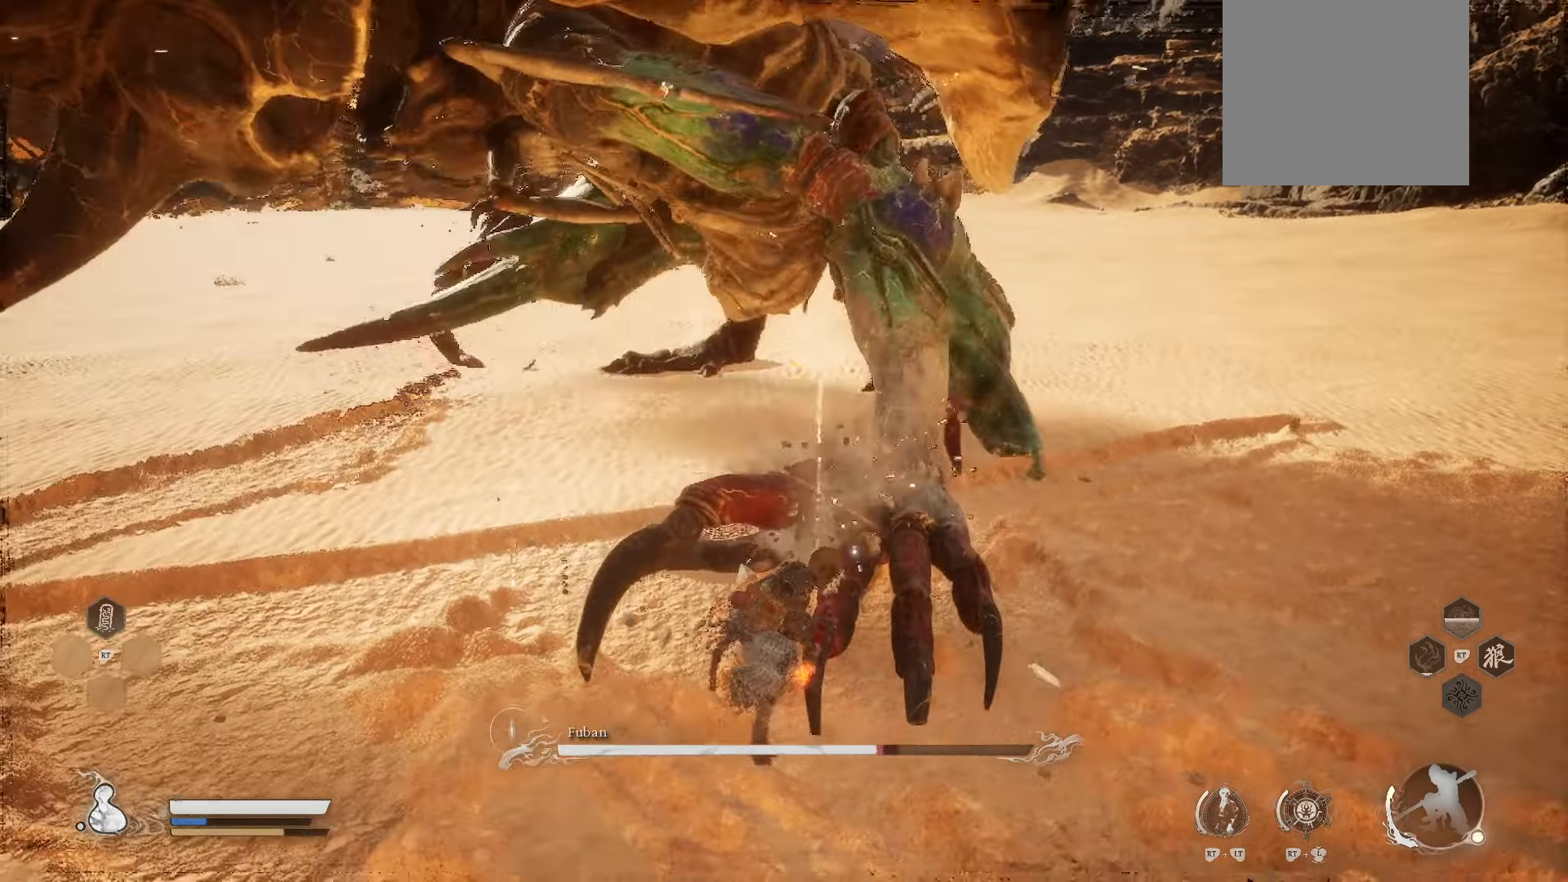
{"buttons": [], "left_stick": "up-left", "right_stick": "center", "events": [[40, "left_stick", "up-left"]]}
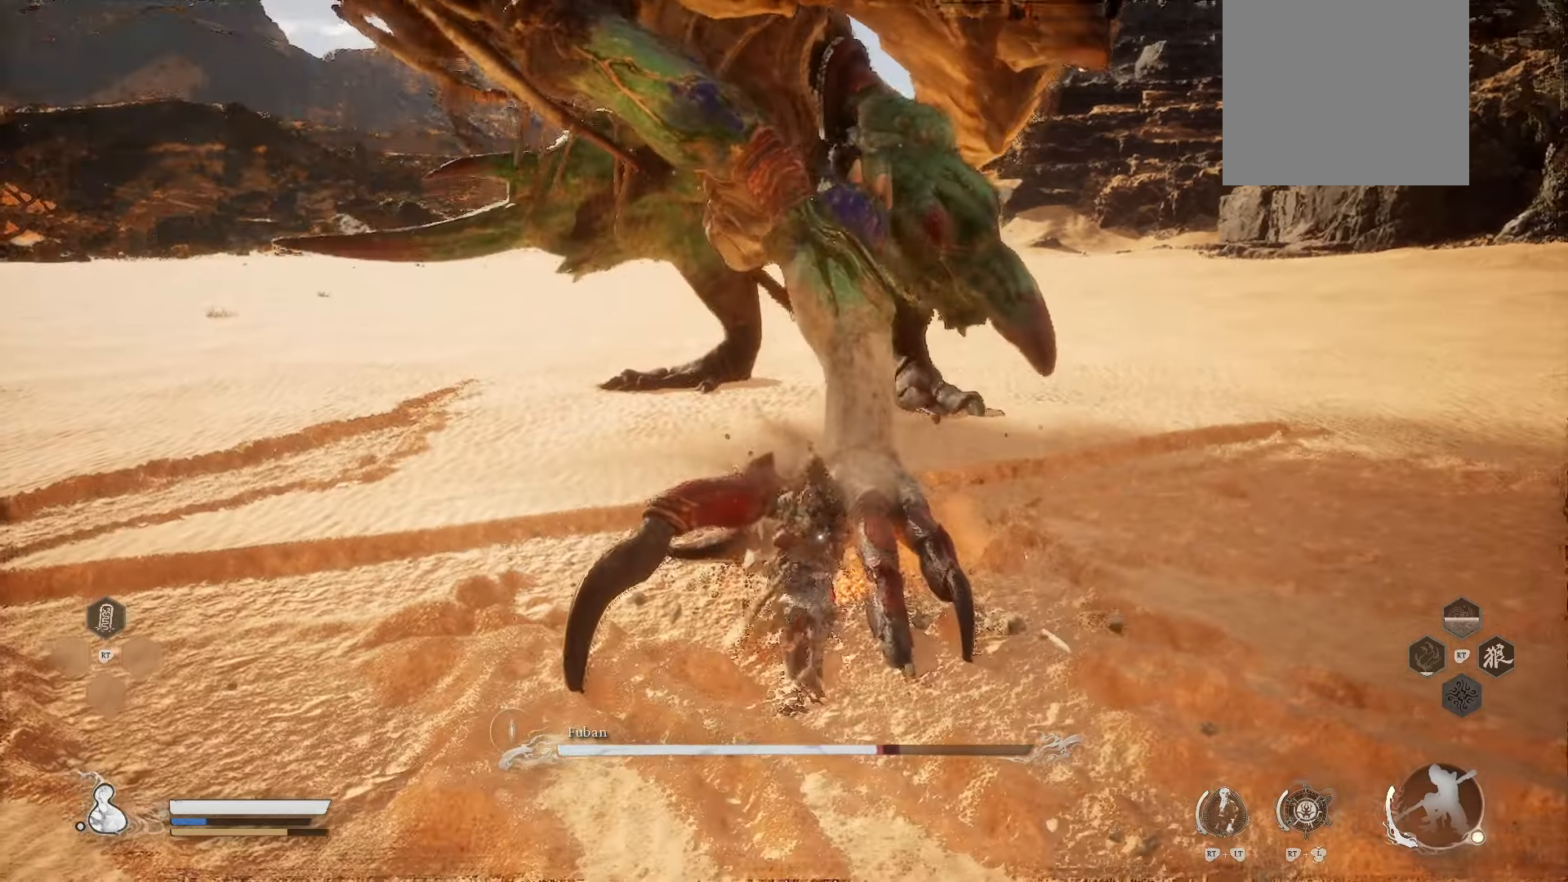
{"buttons": [], "left_stick": "up-left", "right_stick": "center", "events": []}
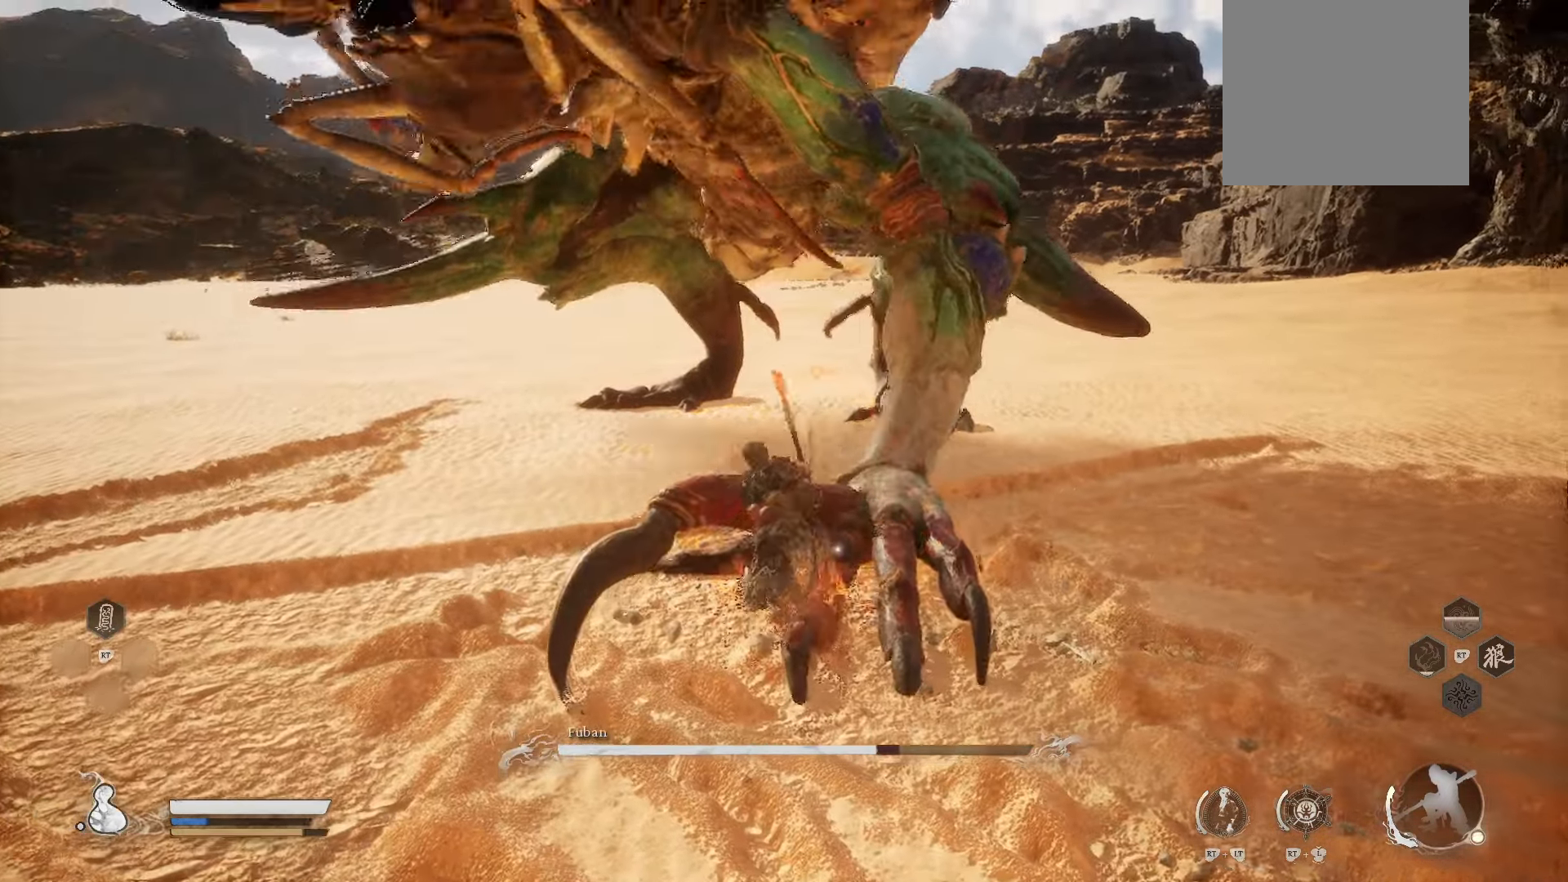
{"buttons": [], "left_stick": "up-left", "right_stick": "center", "events": [[40, "B", "down"], [340, "B", "up"]]}